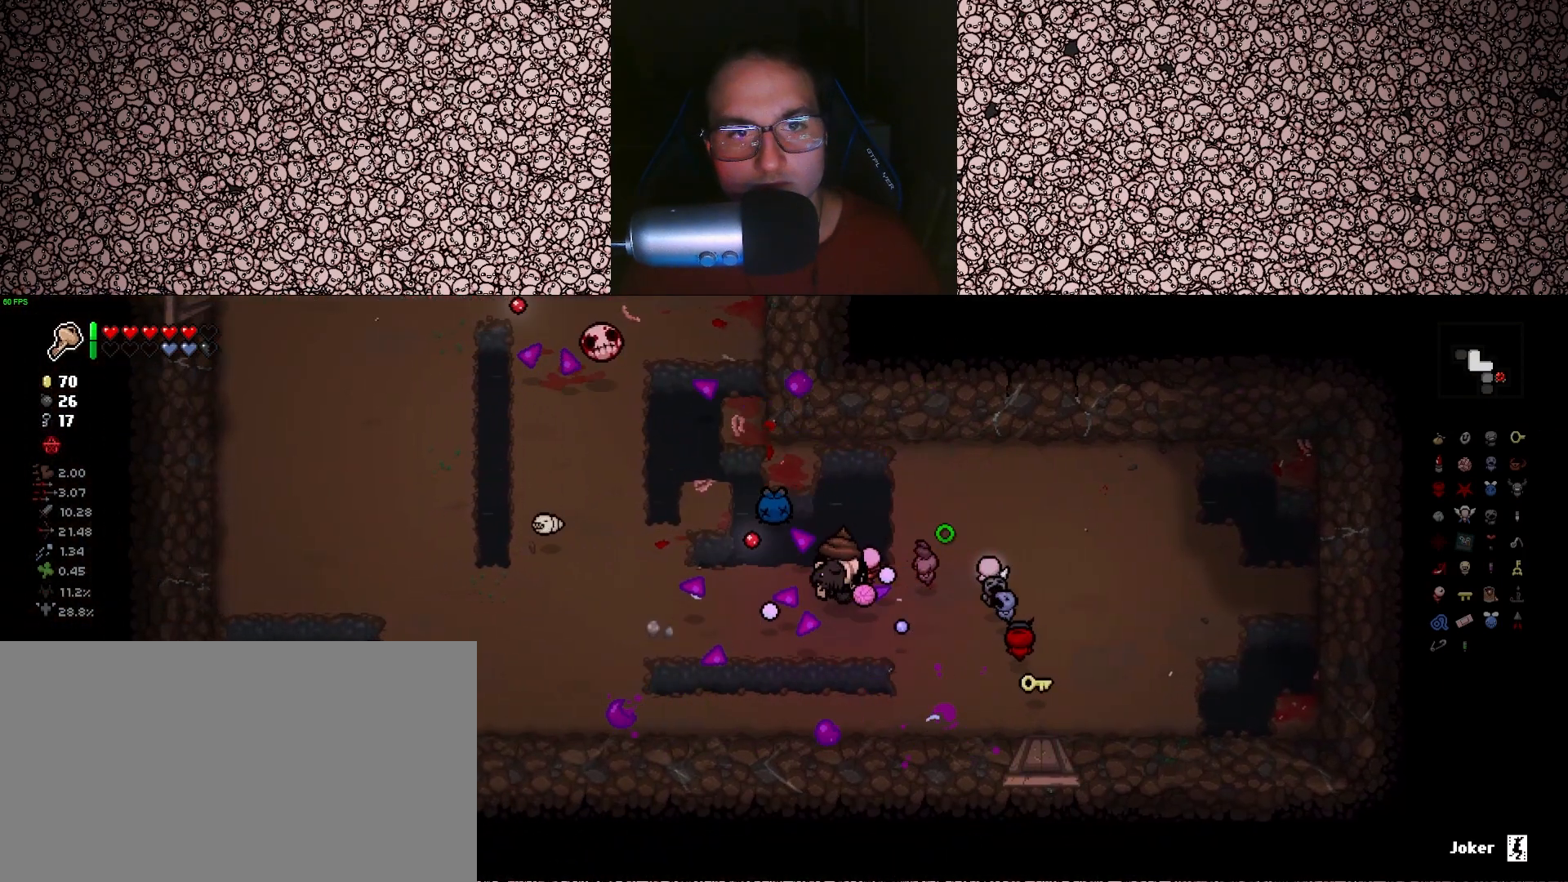
Gameplay with keyboard; each line is a JSON object with the keys held at the frame after it. "events" lists presses ("down") and releases ("up") of "a", "ctrl", "d", "down", "e", "escape", "f", "left", "q", "r", "right", "s", "space", "tab", "up" and "w" between this image and that frame as [ms after this image, input, new state], when the widget could be followed in between. No other keys are recorded. Mouse input is not recorded.
{"keys": ["a", "left", "s"], "events": [[66, "w", "down"], [200, "d", "up"], [216, "w", "up"], [366, "a", "down"], [483, "s", "down"]]}
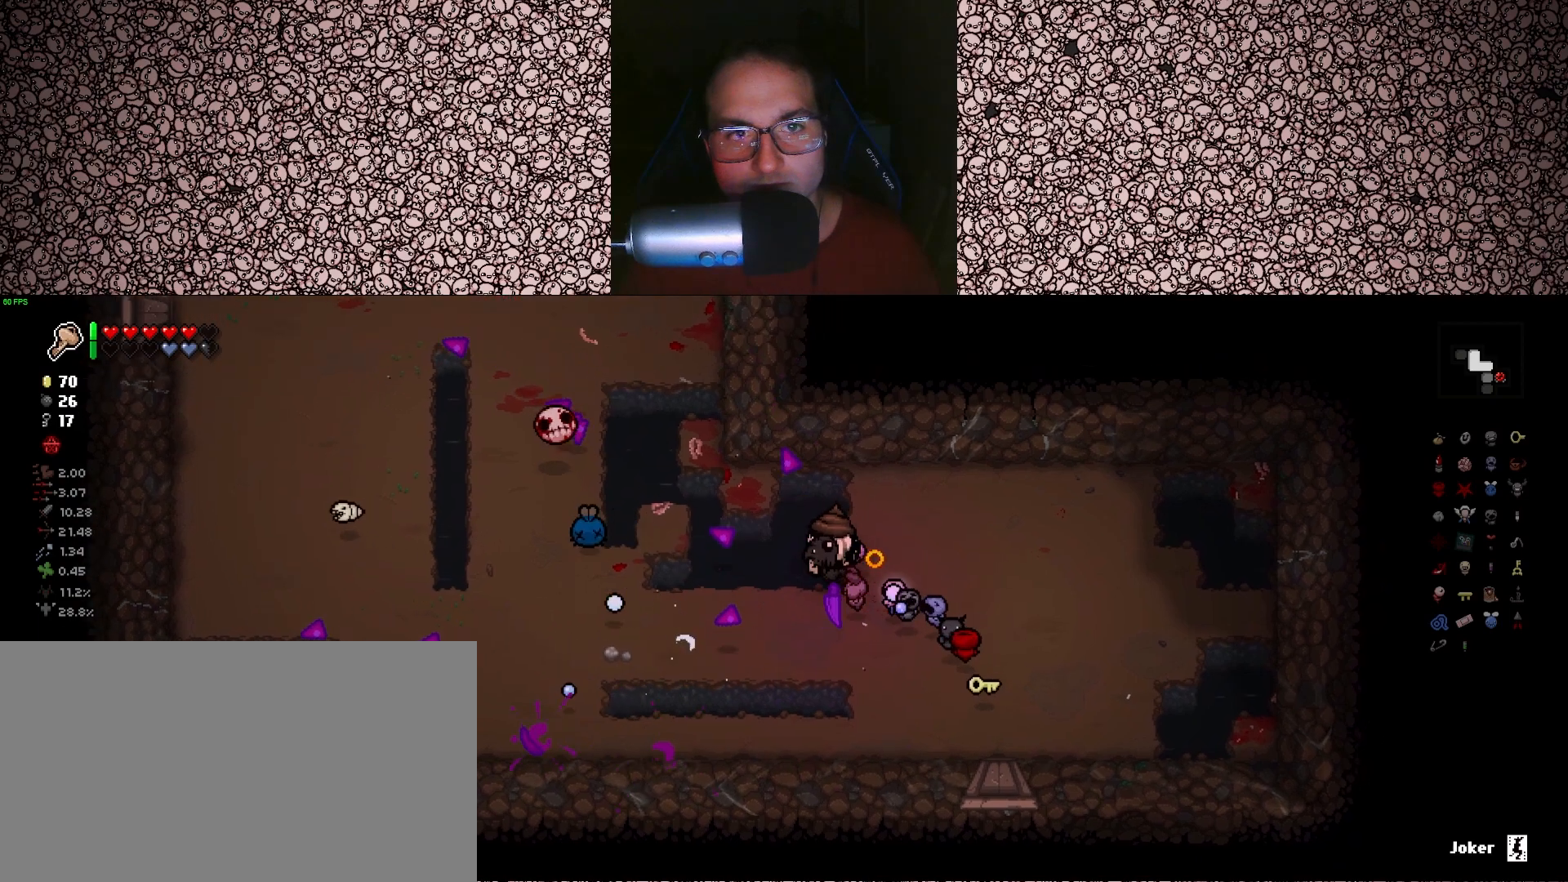
{"keys": ["d", "left", "w"], "events": [[216, "s", "up"], [233, "a", "up"], [283, "d", "down"], [450, "w", "down"]]}
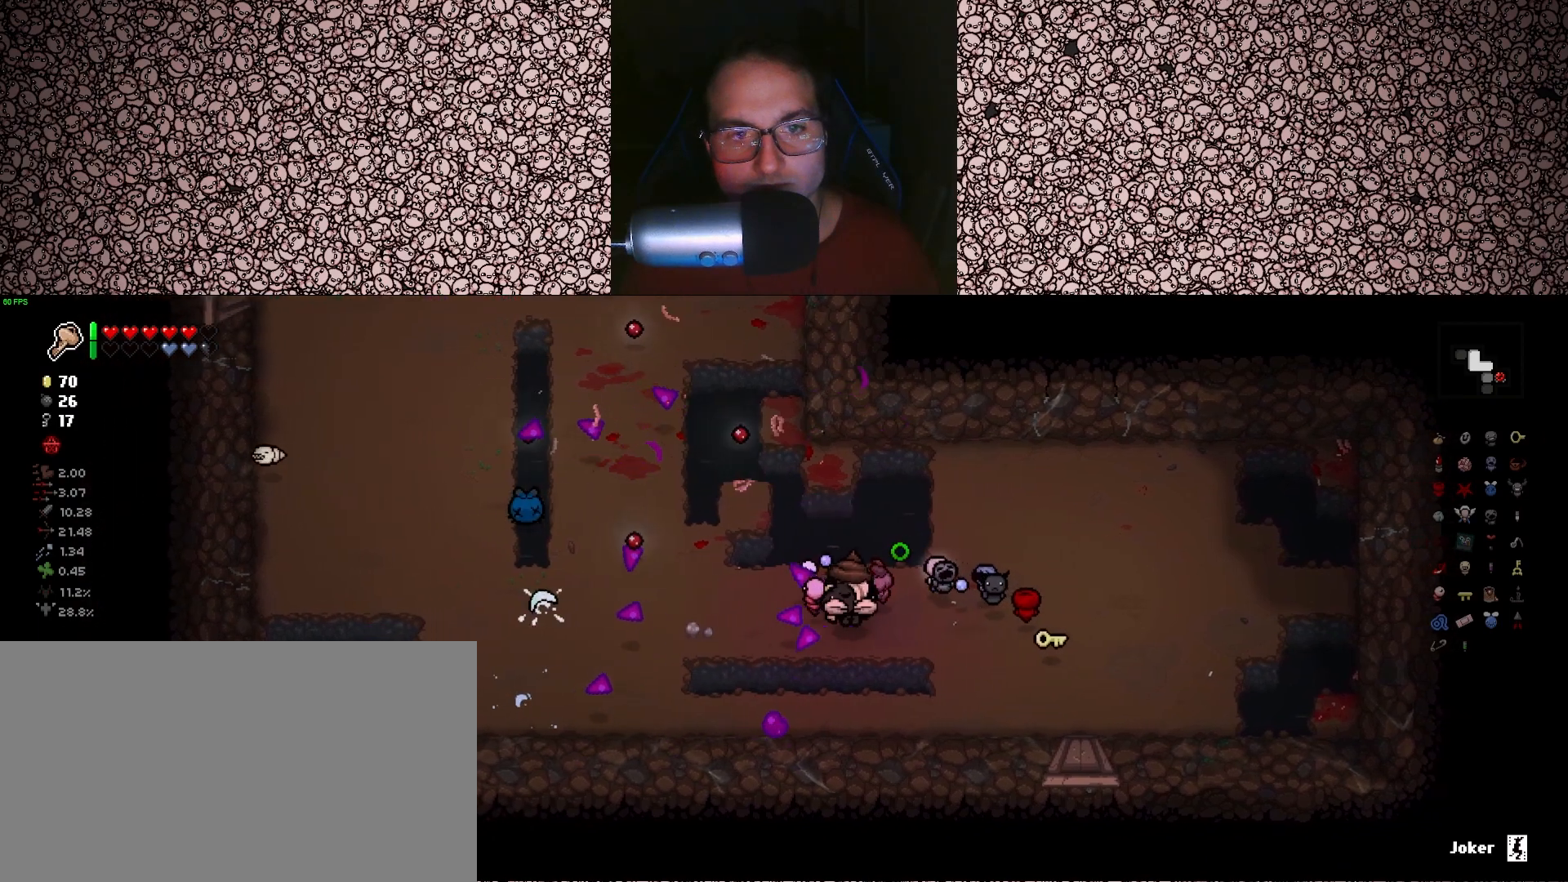
{"keys": [], "events": [[50, "left", "up"], [150, "d", "up"], [150, "w", "up"]]}
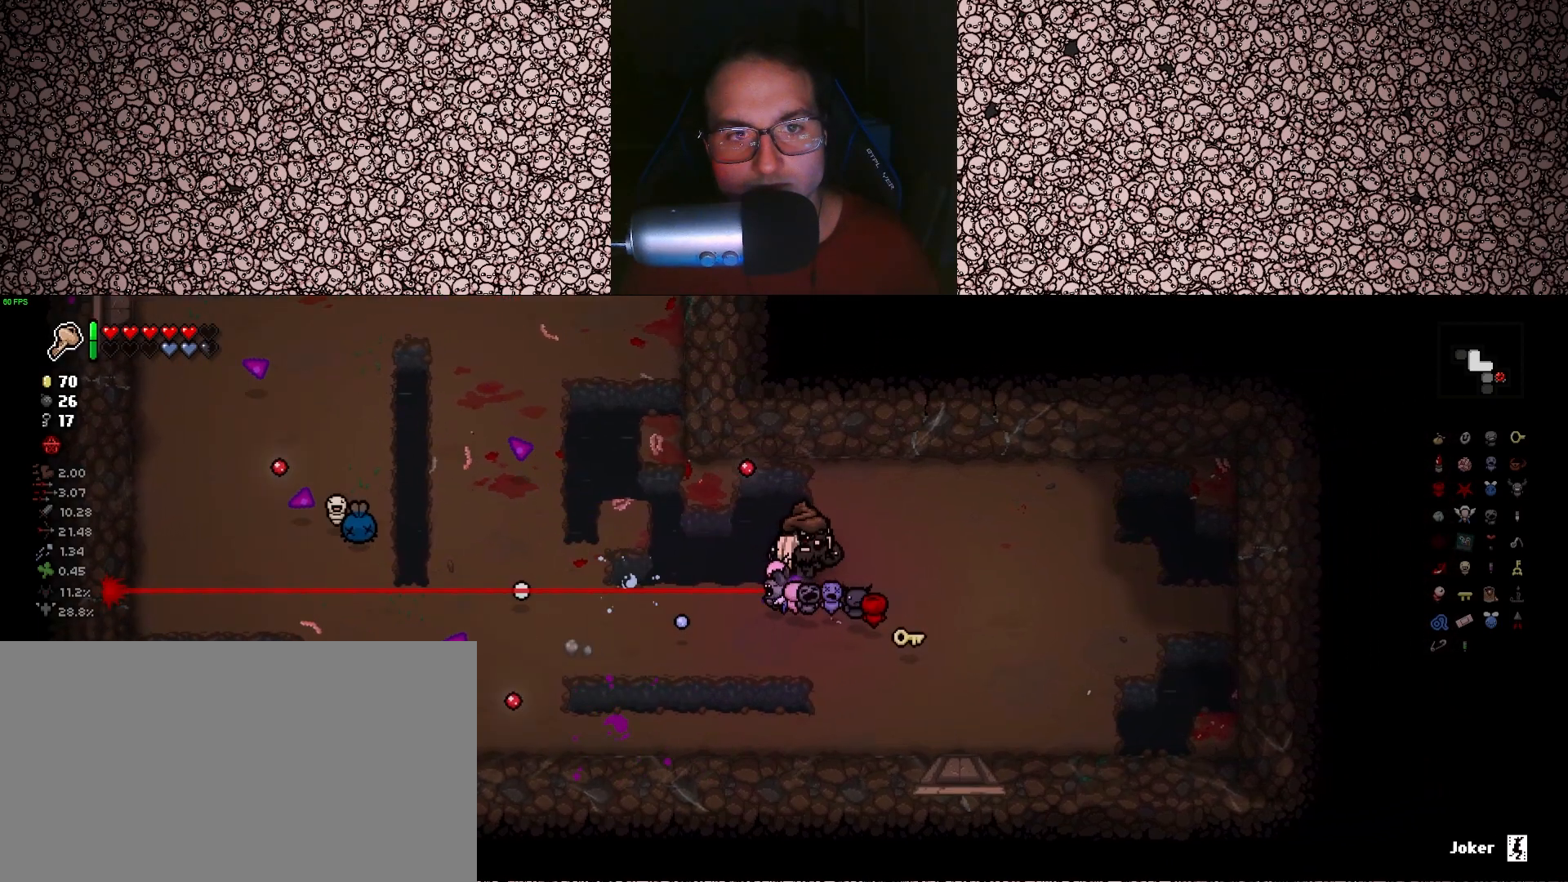
{"keys": [], "events": [[50, "d", "down"], [200, "d", "up"]]}
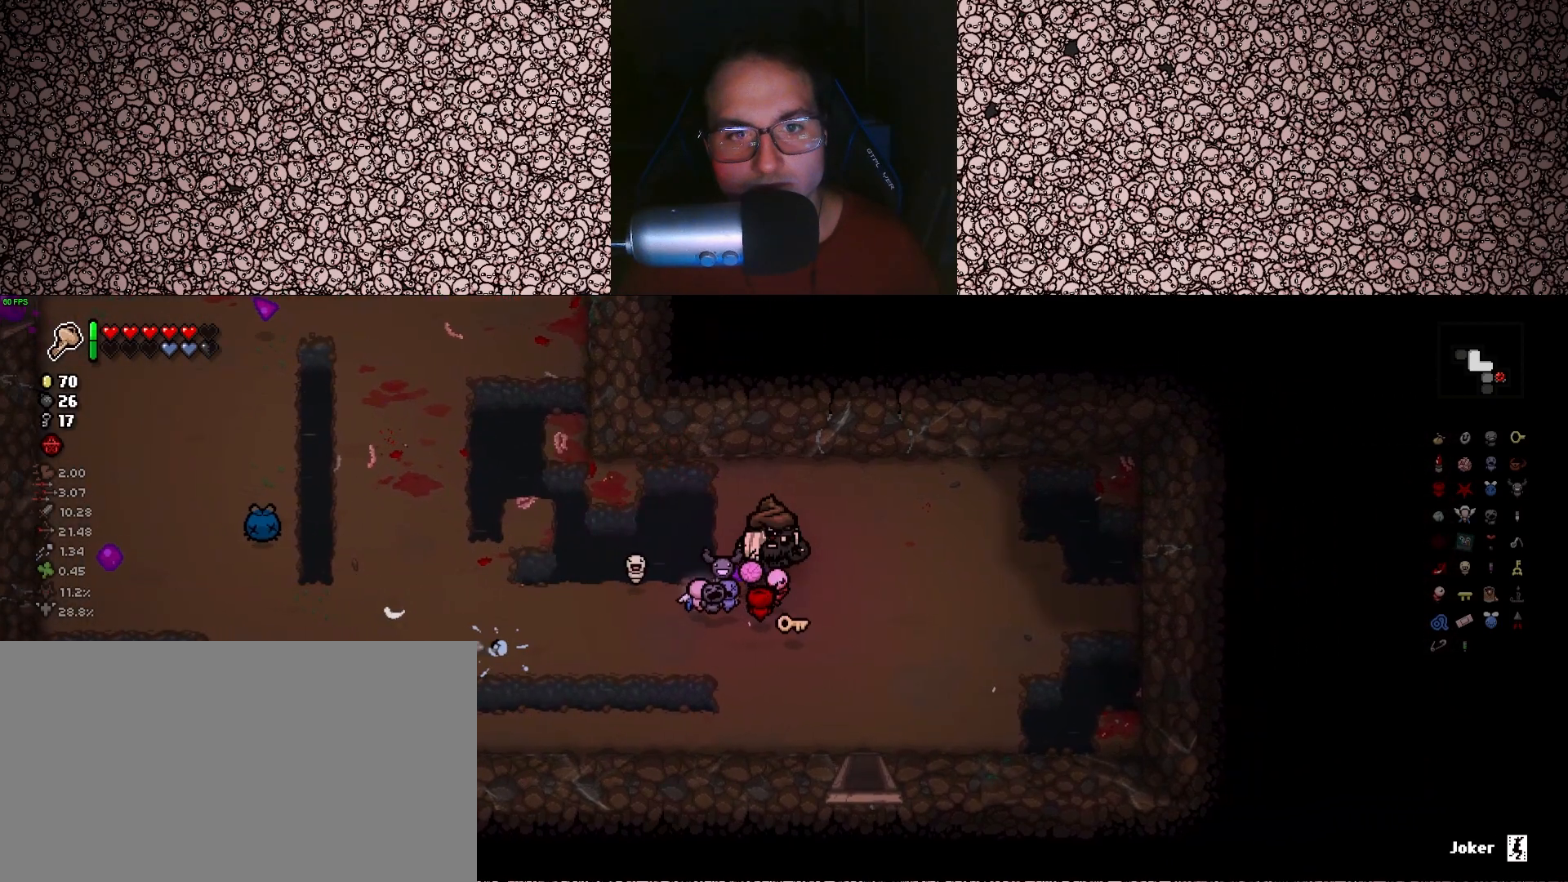
{"keys": ["a"], "events": [[133, "s", "down"], [166, "a", "down"], [266, "s", "up"]]}
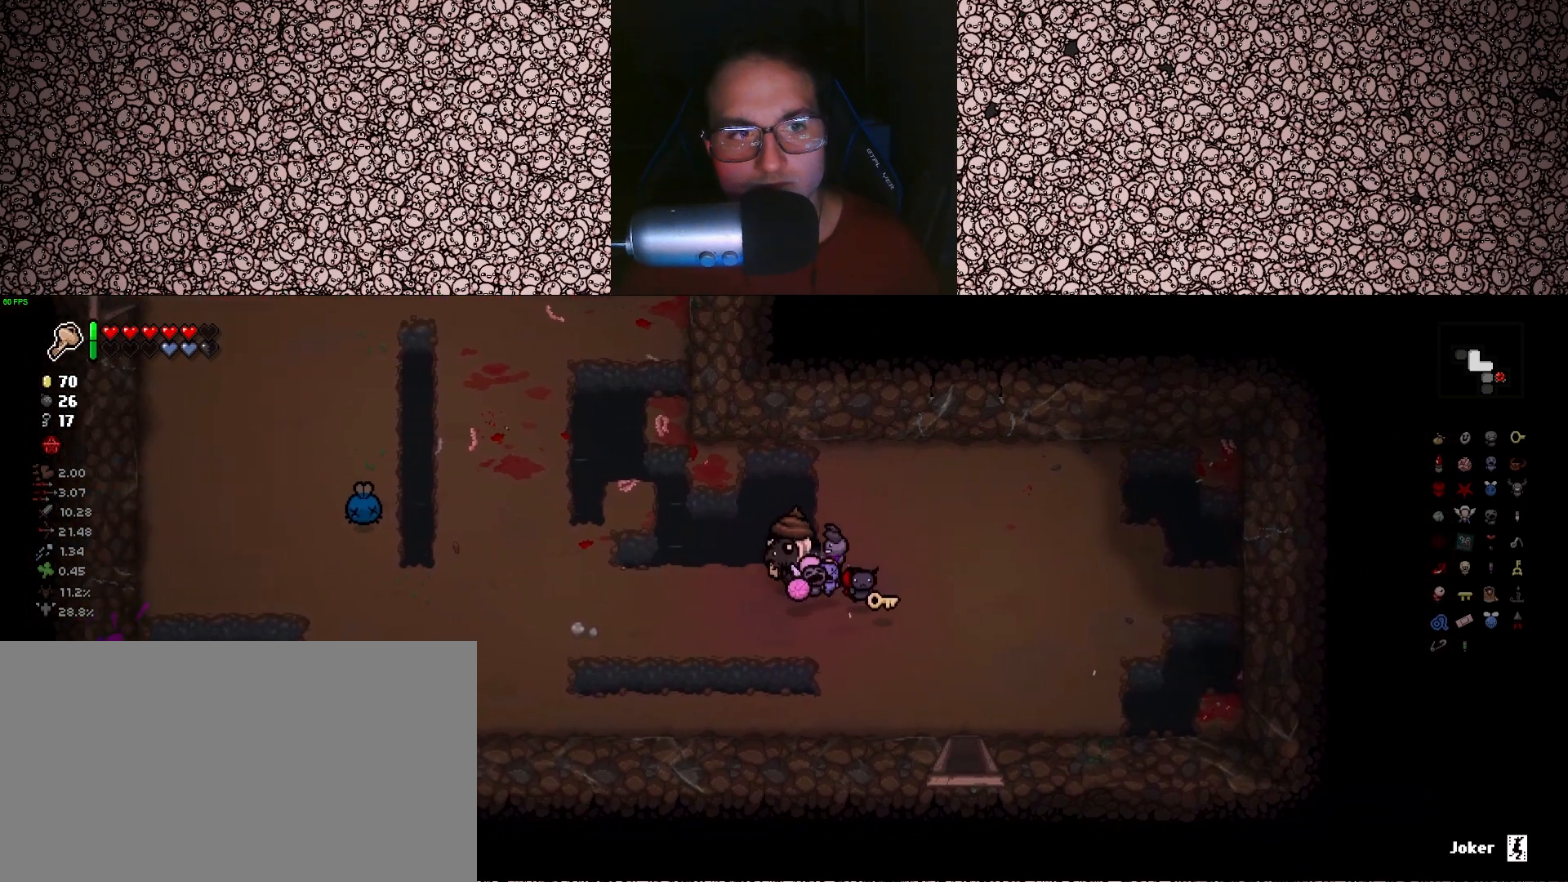
{"keys": ["a", "w"], "events": [[150, "w", "down"]]}
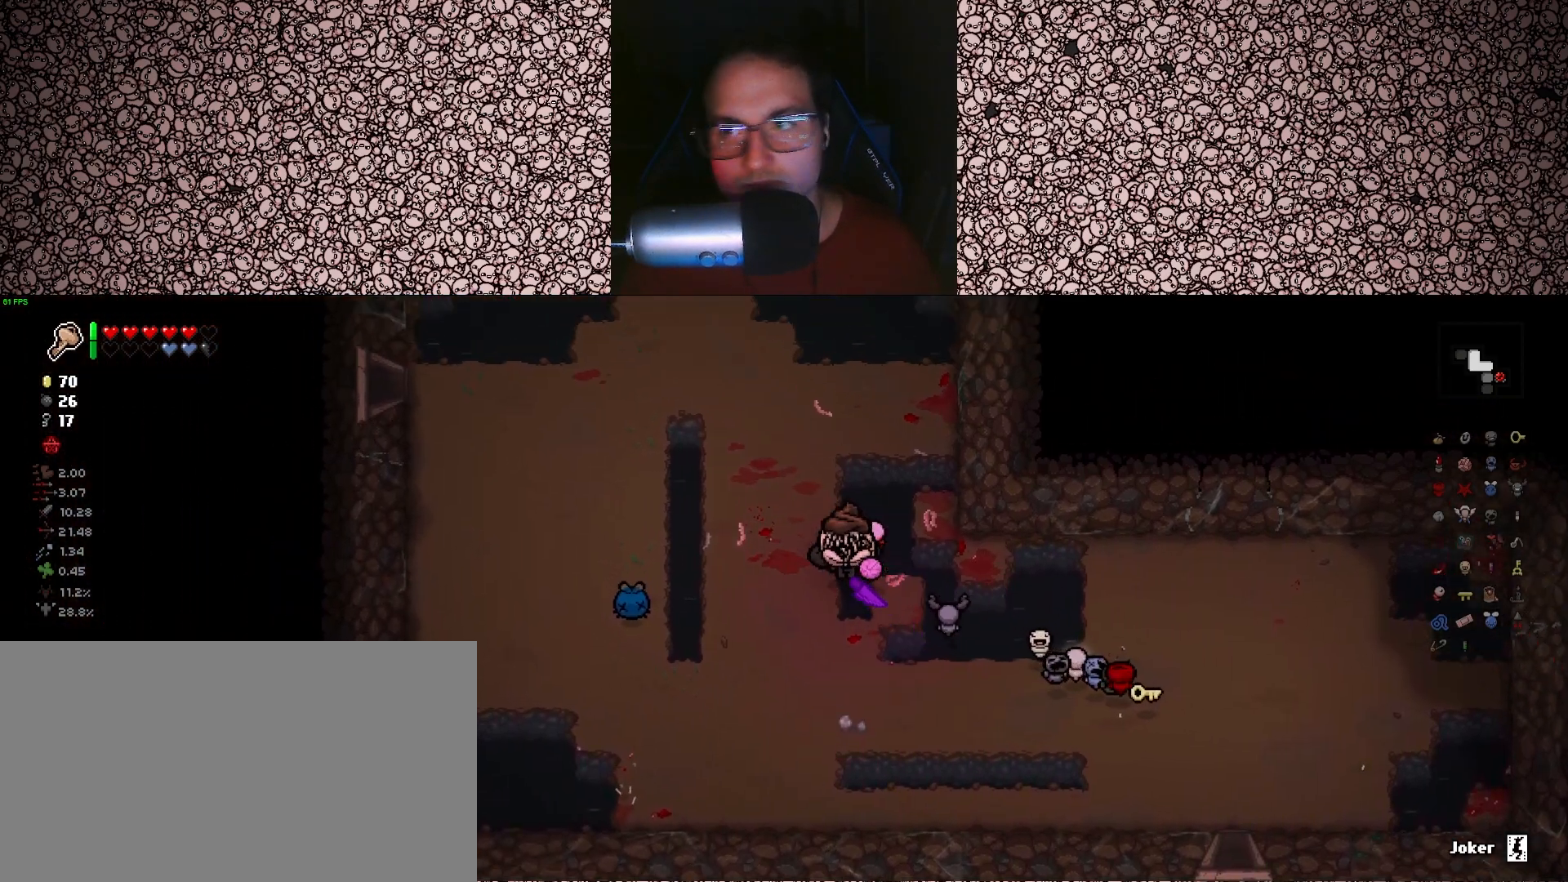
{"keys": ["a"], "events": [[433, "w", "up"]]}
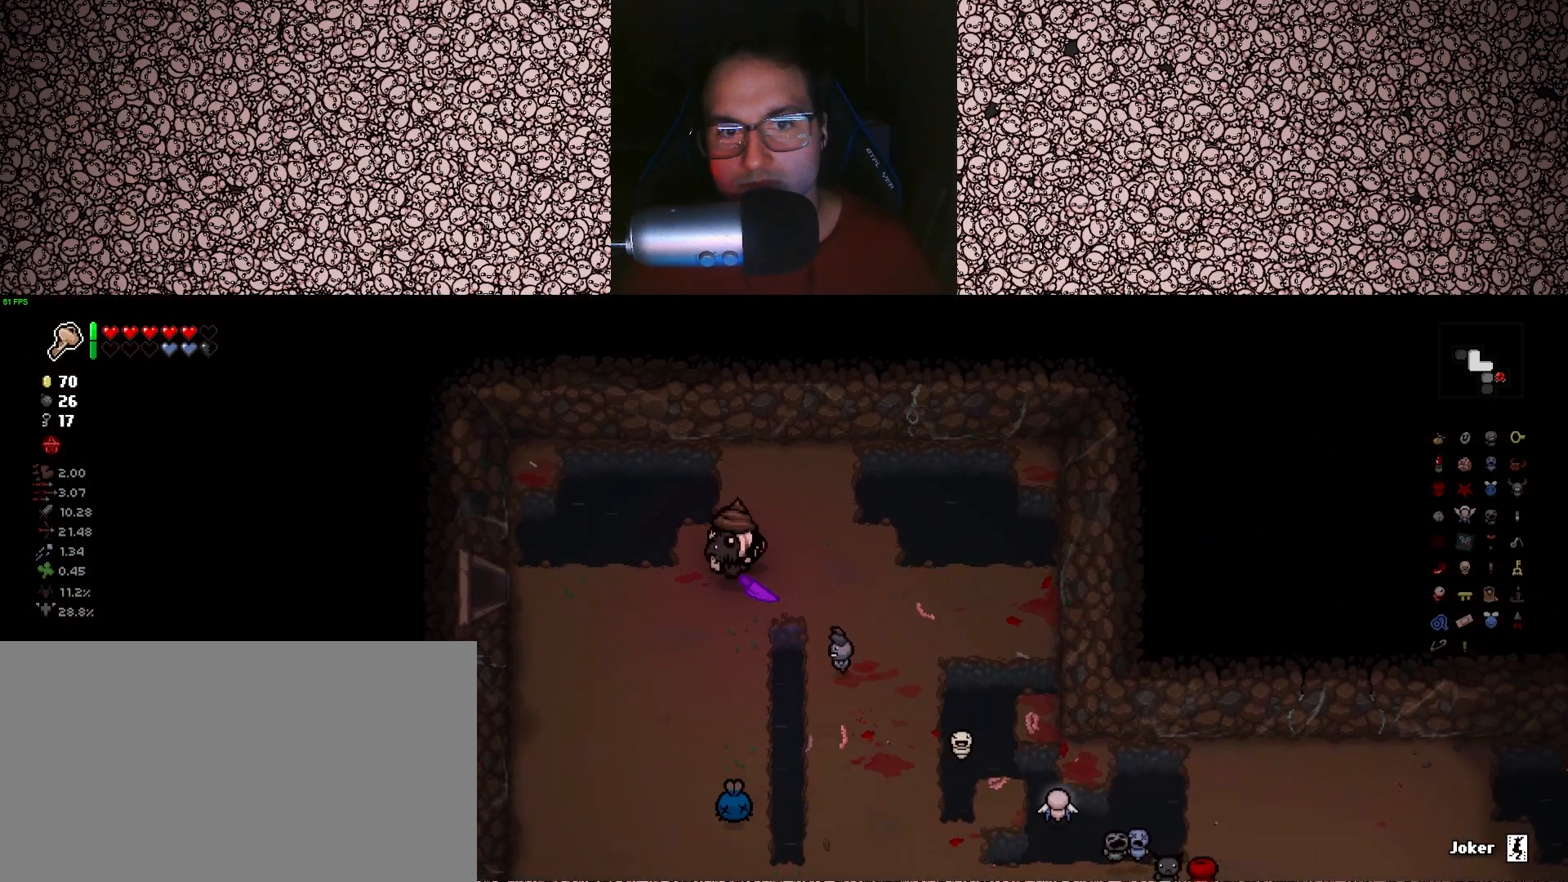
{"keys": ["a"], "events": [[233, "s", "down"], [316, "s", "up"]]}
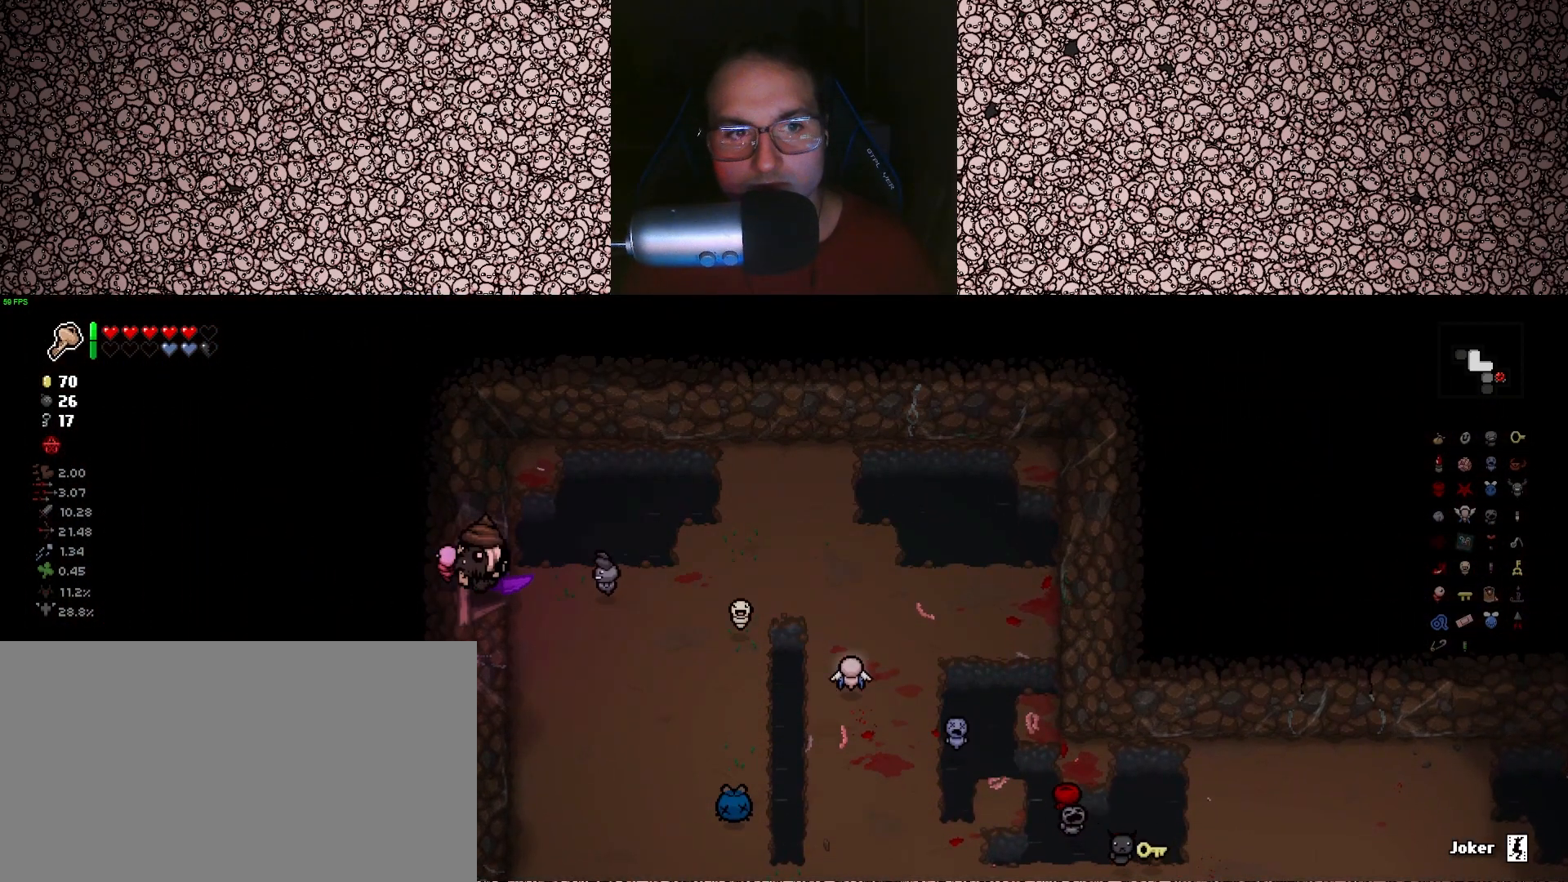
{"keys": ["a", "left"], "events": [[200, "a", "up"], [216, "left", "down"], [450, "a", "down"]]}
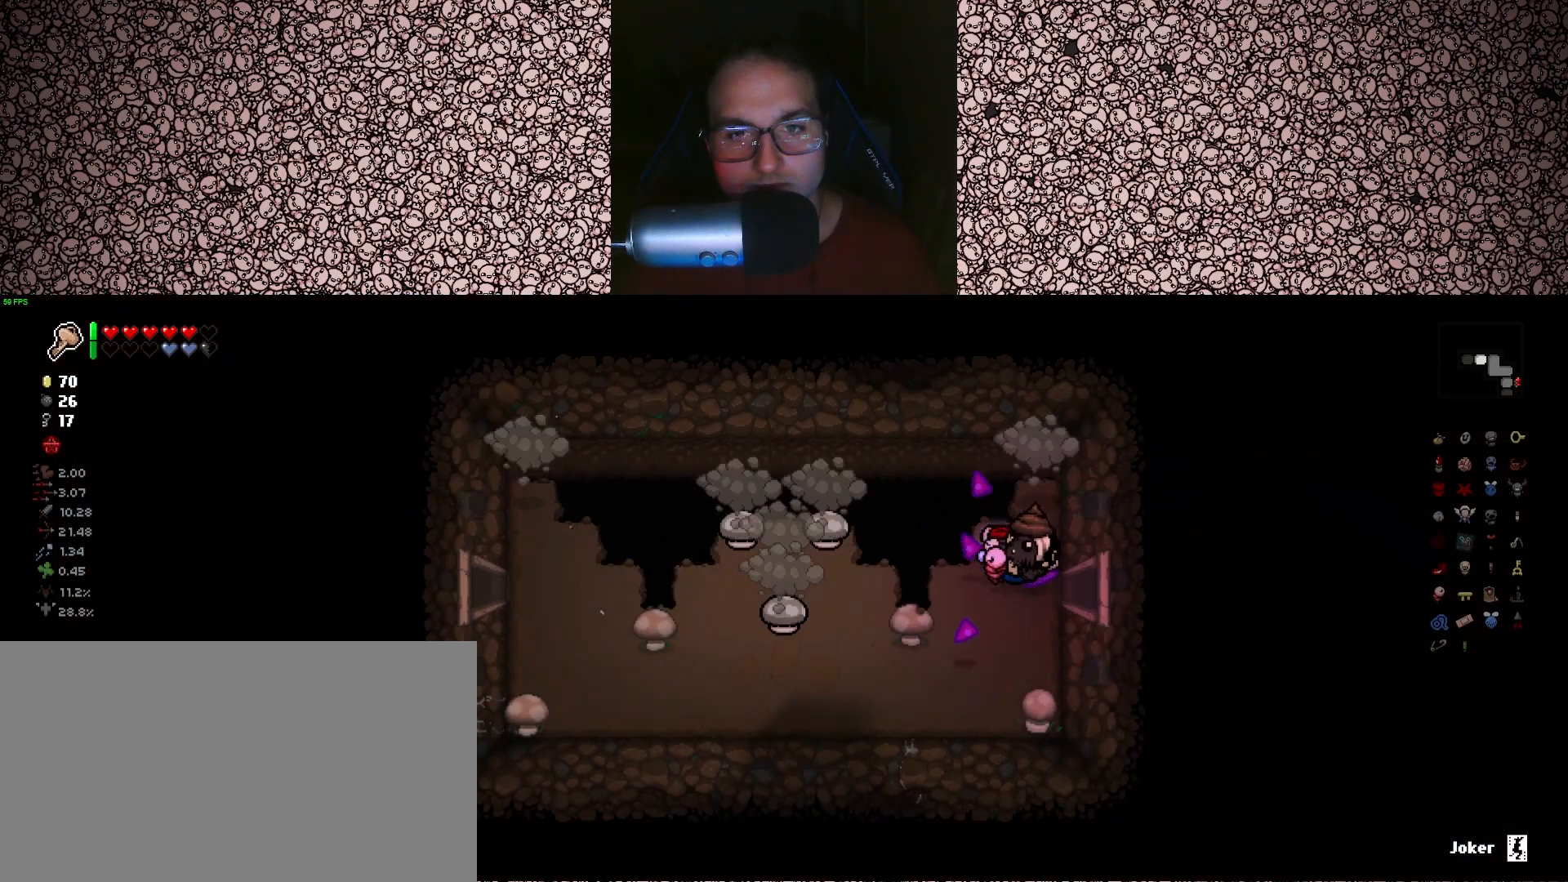
{"keys": ["left"], "events": [[100, "a", "up"]]}
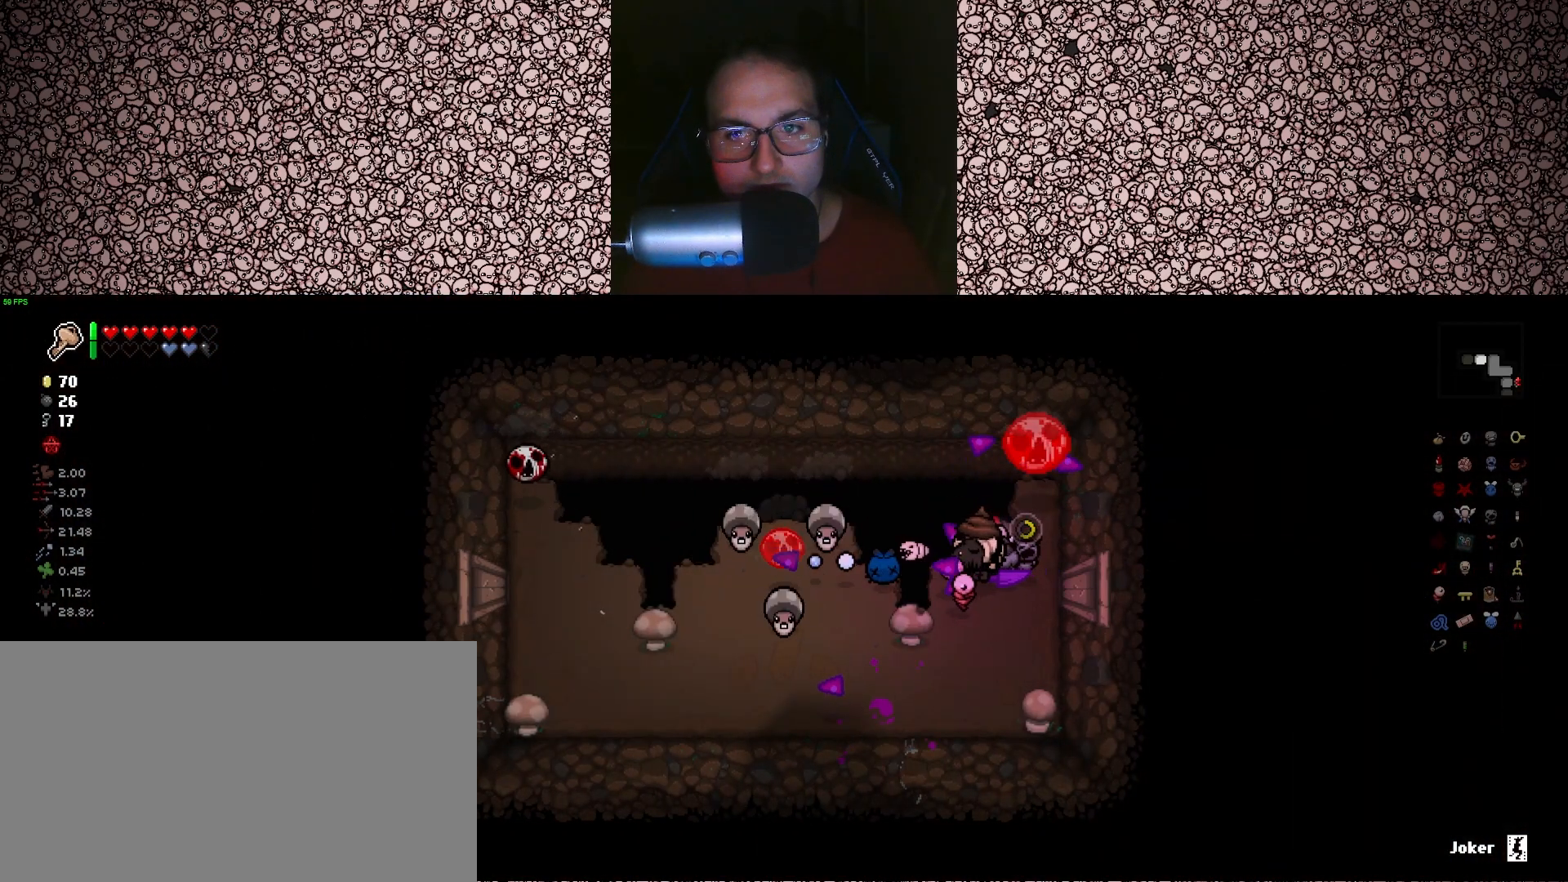
{"keys": ["s", "up"], "events": [[250, "s", "down"], [266, "d", "down"], [350, "up", "down"], [383, "d", "up"], [450, "left", "up"]]}
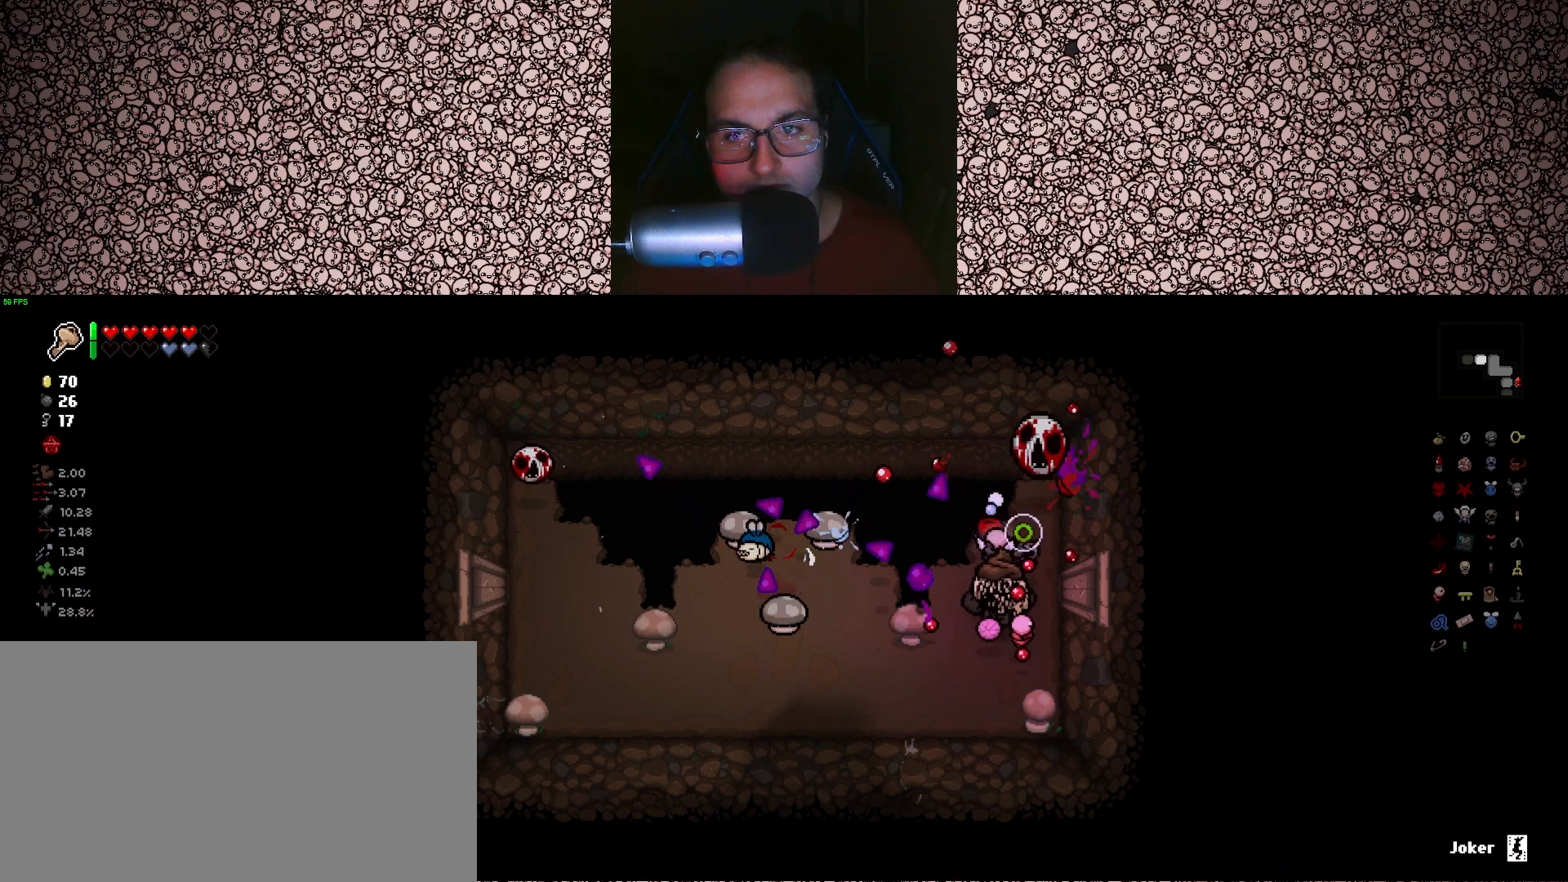
{"keys": ["d", "s", "up"], "events": [[116, "s", "up"], [316, "a", "down"], [433, "s", "down"], [450, "a", "up"], [500, "d", "down"]]}
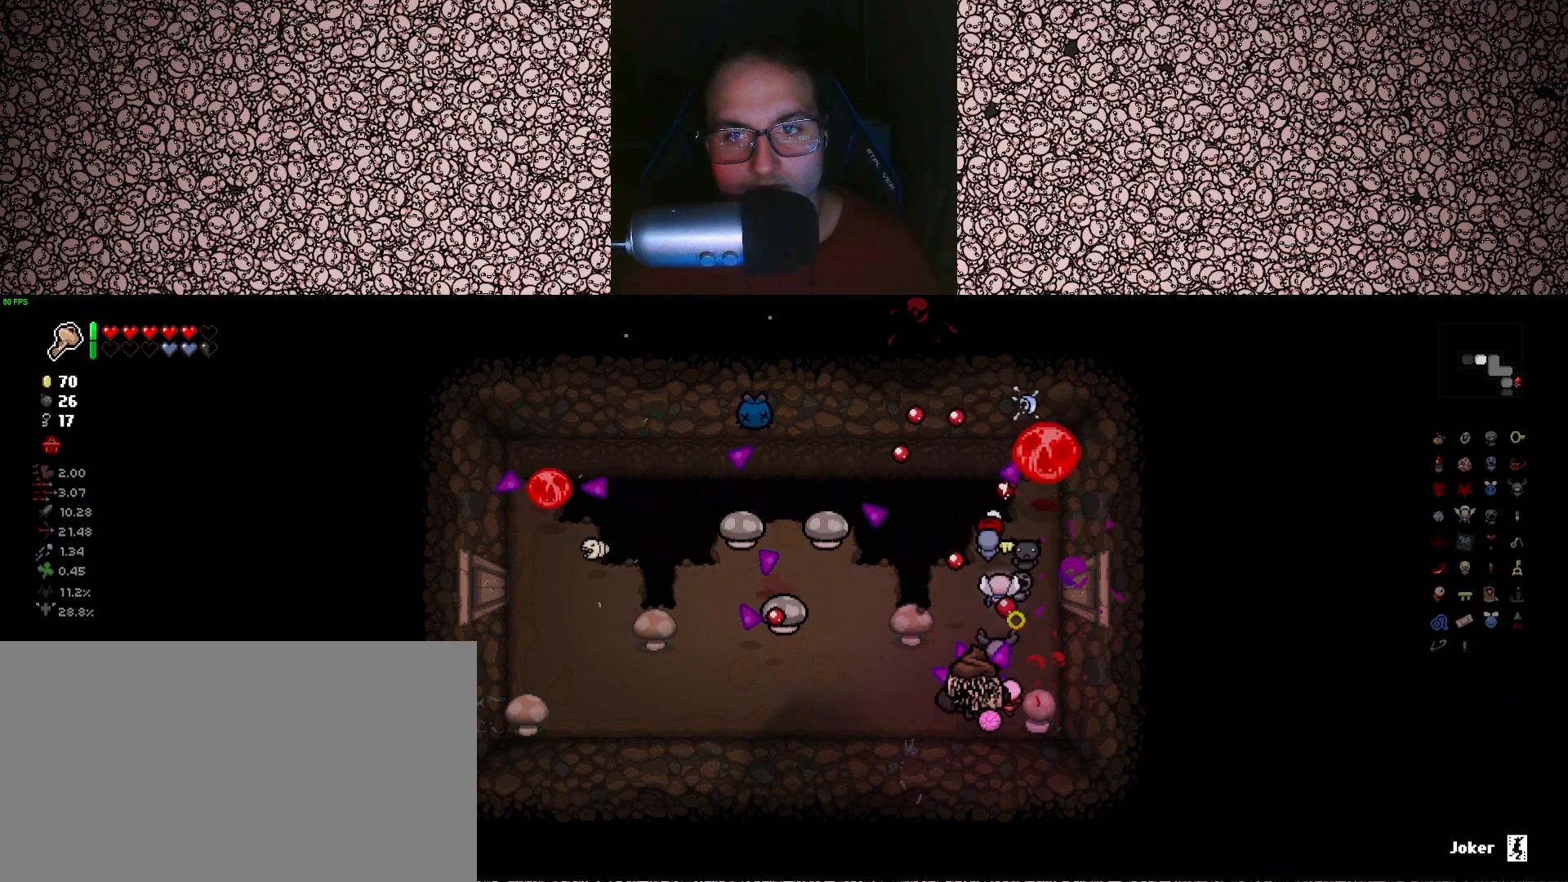
{"keys": ["a", "up"], "events": [[50, "s", "up"], [366, "d", "up"], [433, "a", "down"]]}
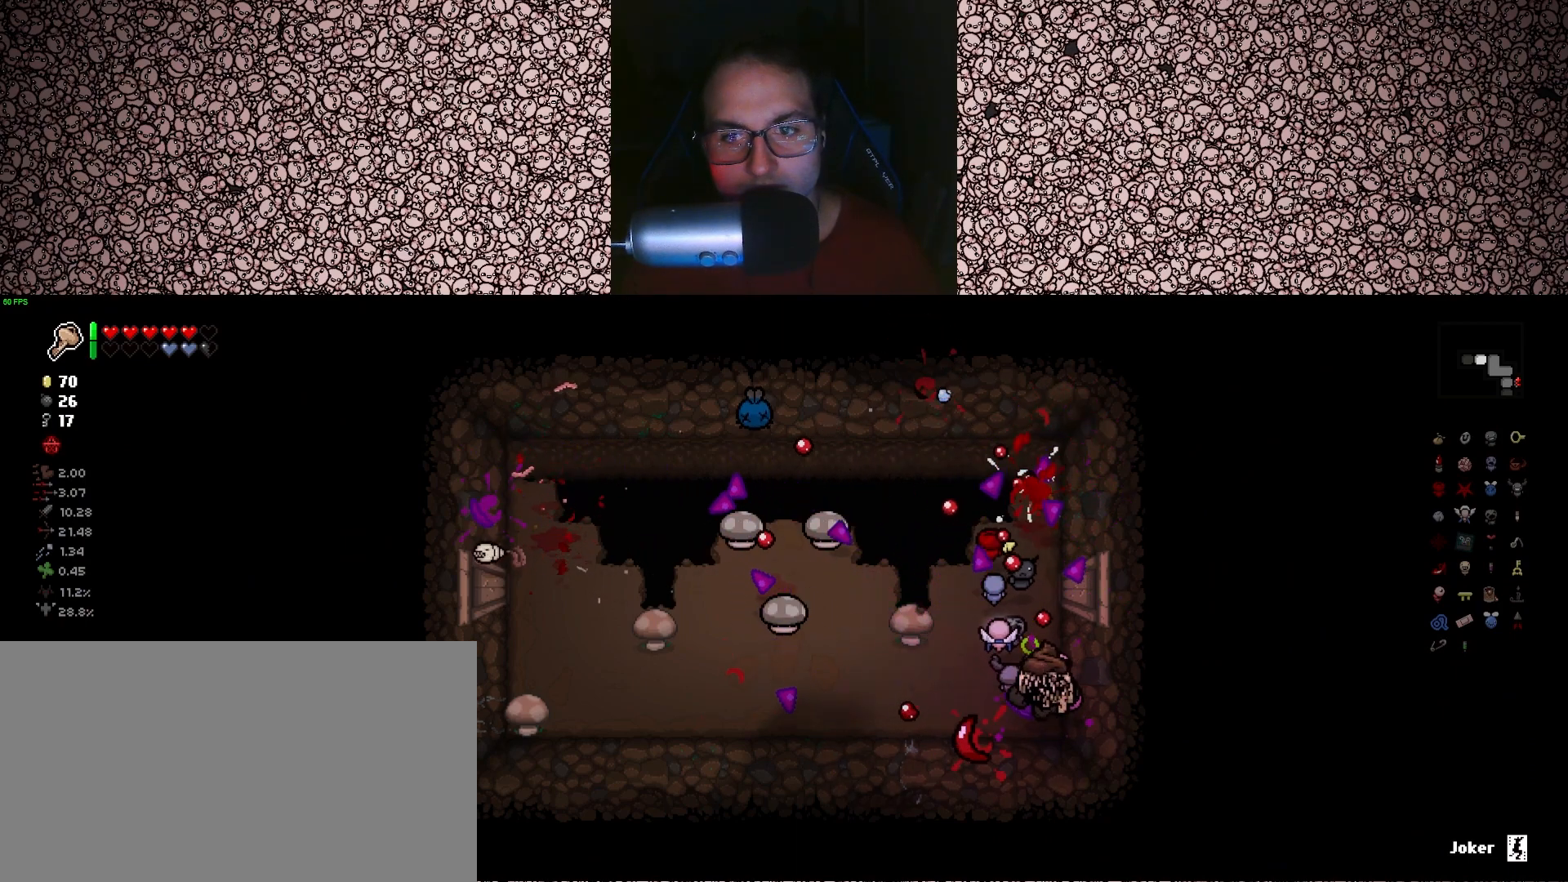
{"keys": ["a", "up"], "events": [[50, "a", "up"], [450, "a", "down"]]}
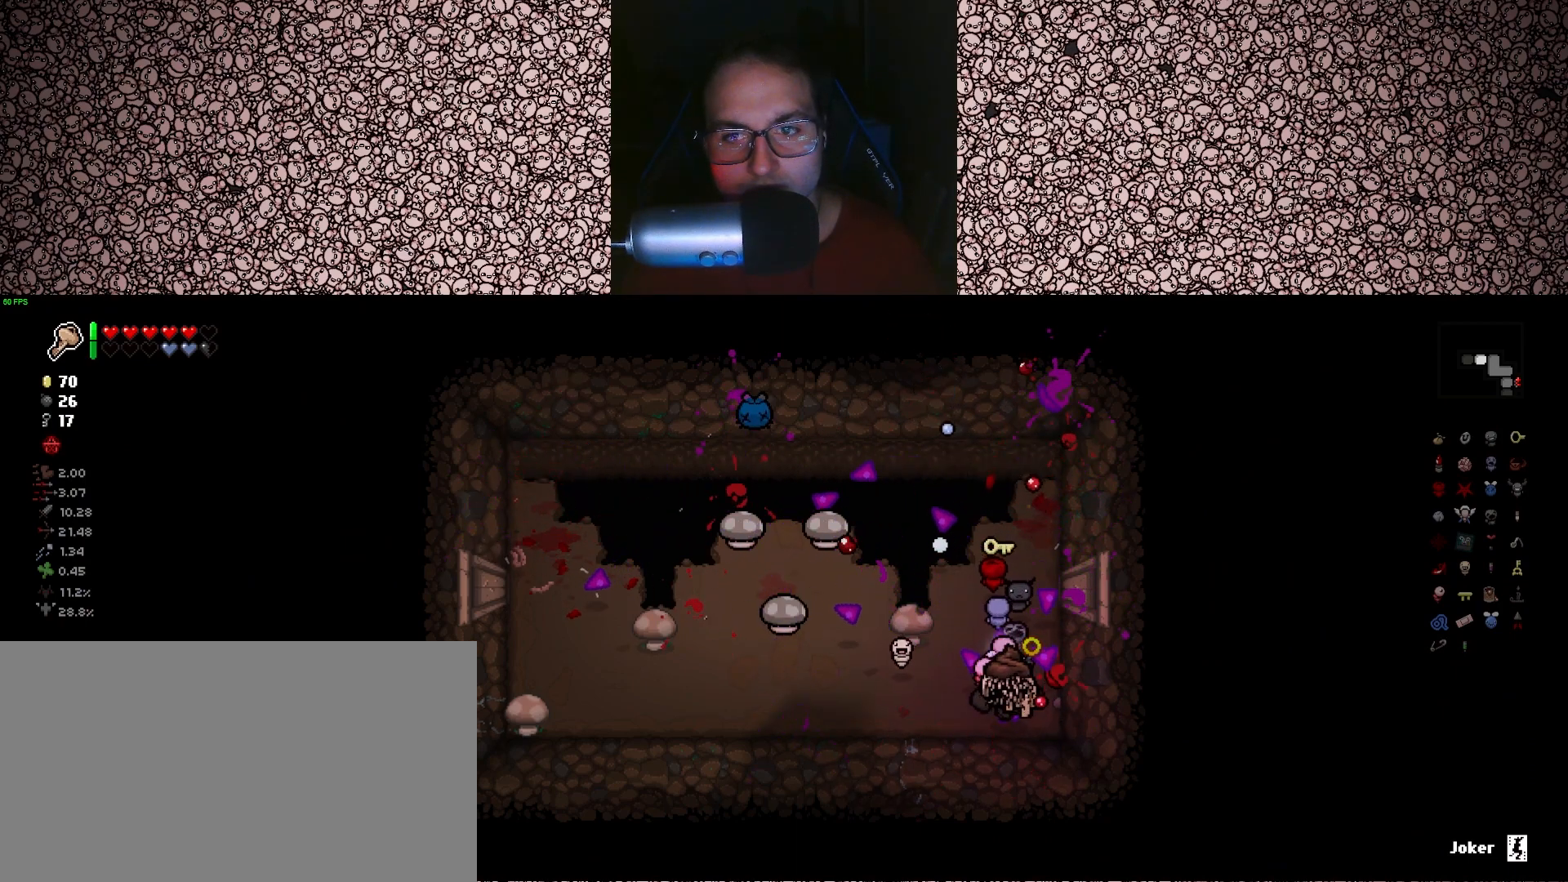
{"keys": ["a", "left", "w"], "events": [[16, "left", "down"], [50, "a", "up"], [66, "up", "up"], [83, "d", "down"], [100, "w", "down"], [250, "d", "up"], [283, "w", "up"], [500, "a", "down"], [500, "w", "down"]]}
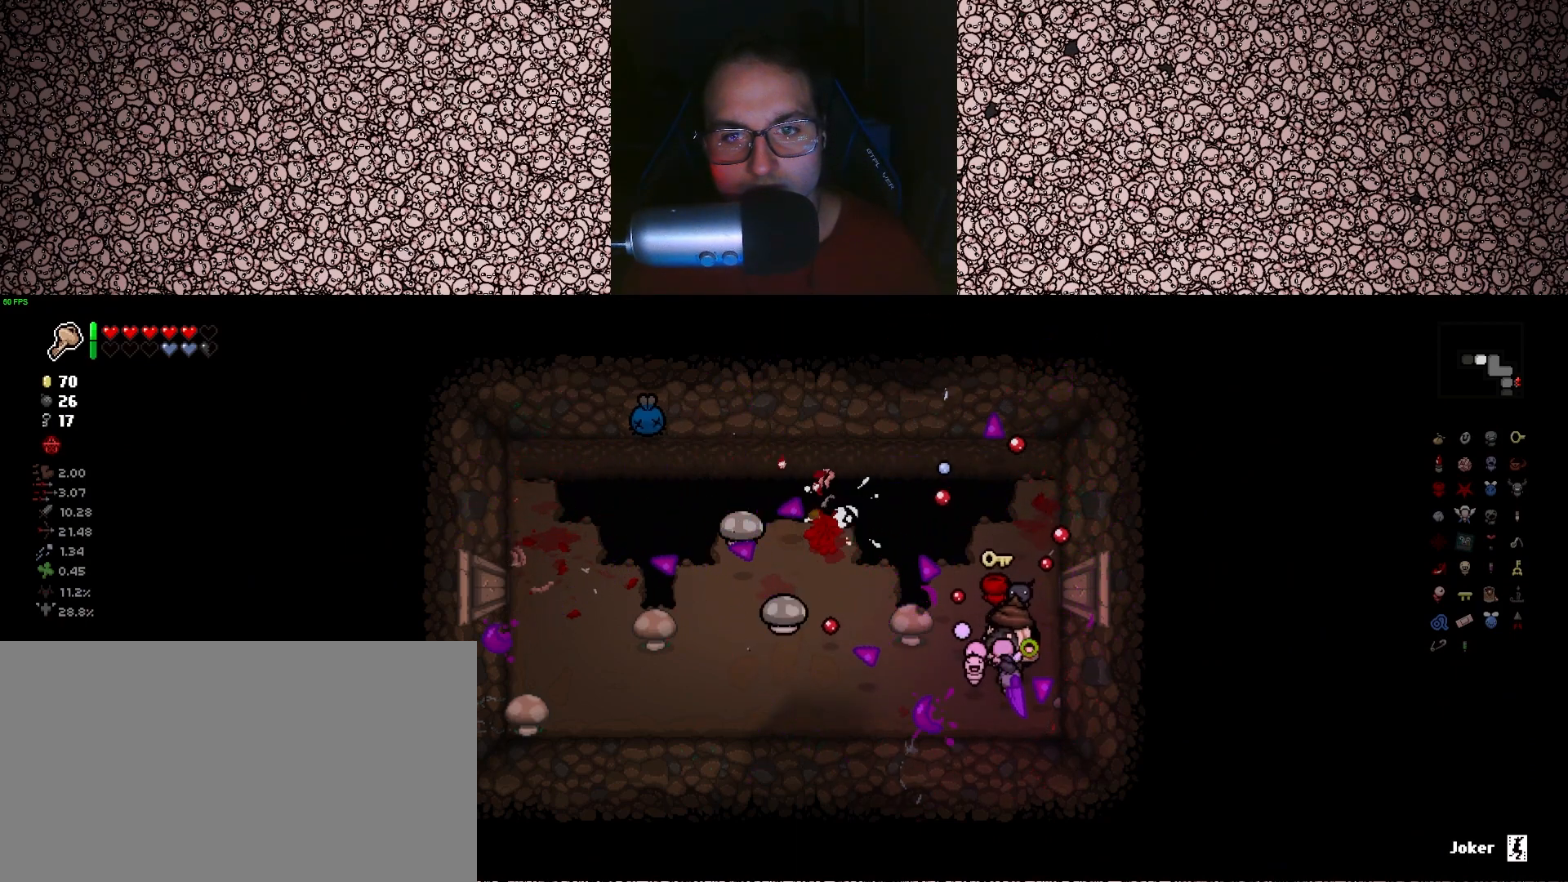
{"keys": ["left"], "events": [[83, "a", "up"], [116, "w", "up"], [200, "d", "down"], [333, "w", "down"], [366, "d", "up"], [400, "a", "down"], [466, "w", "up"], [483, "a", "up"]]}
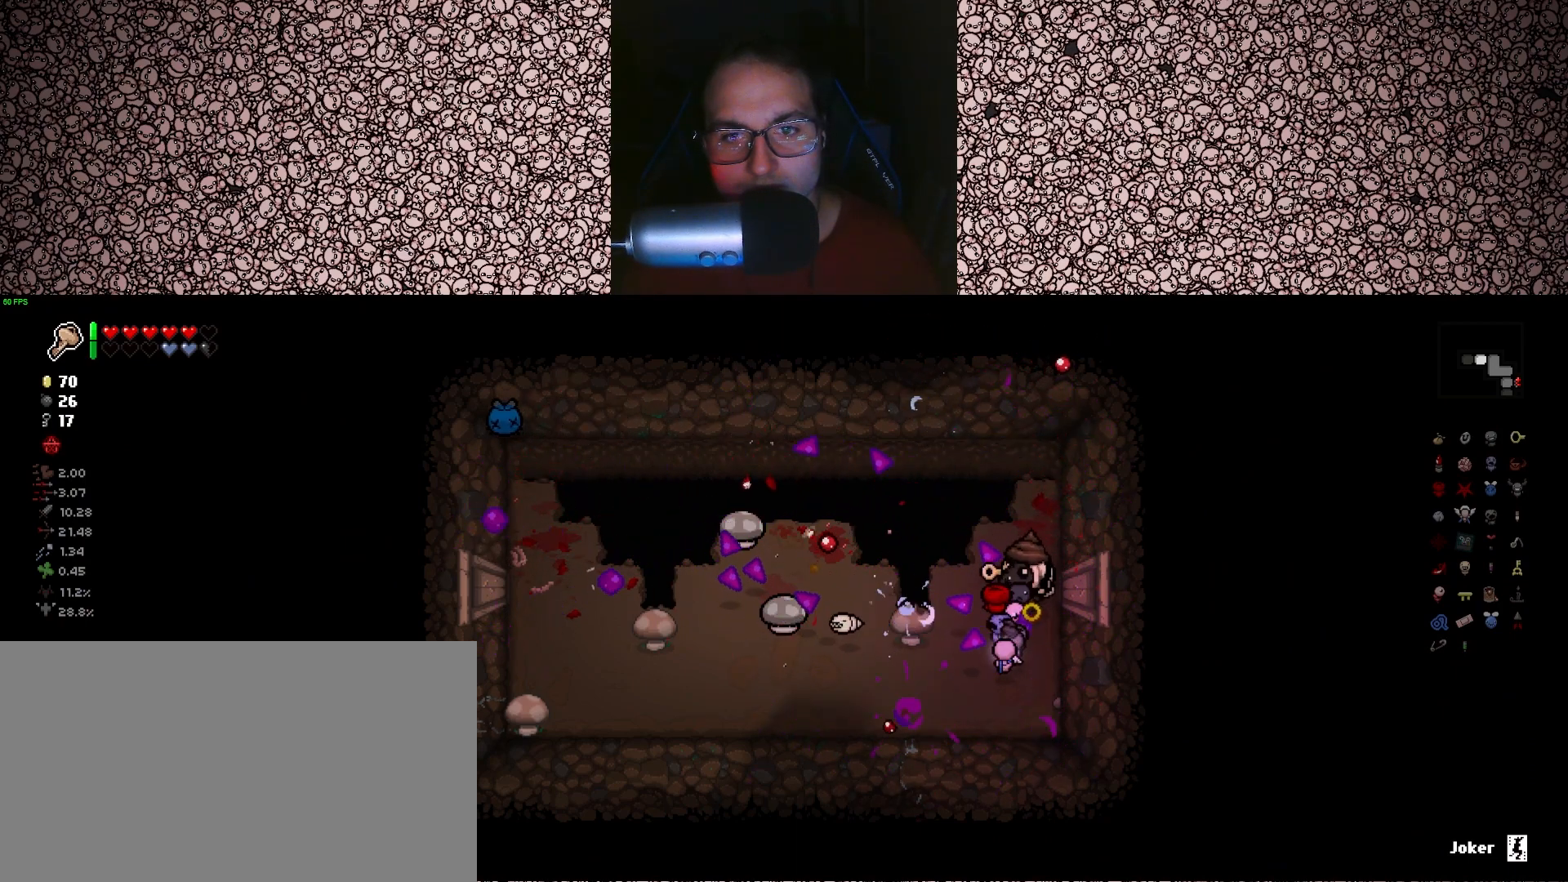
{"keys": ["d", "left"], "events": [[150, "w", "down"], [300, "w", "up"], [416, "d", "down"]]}
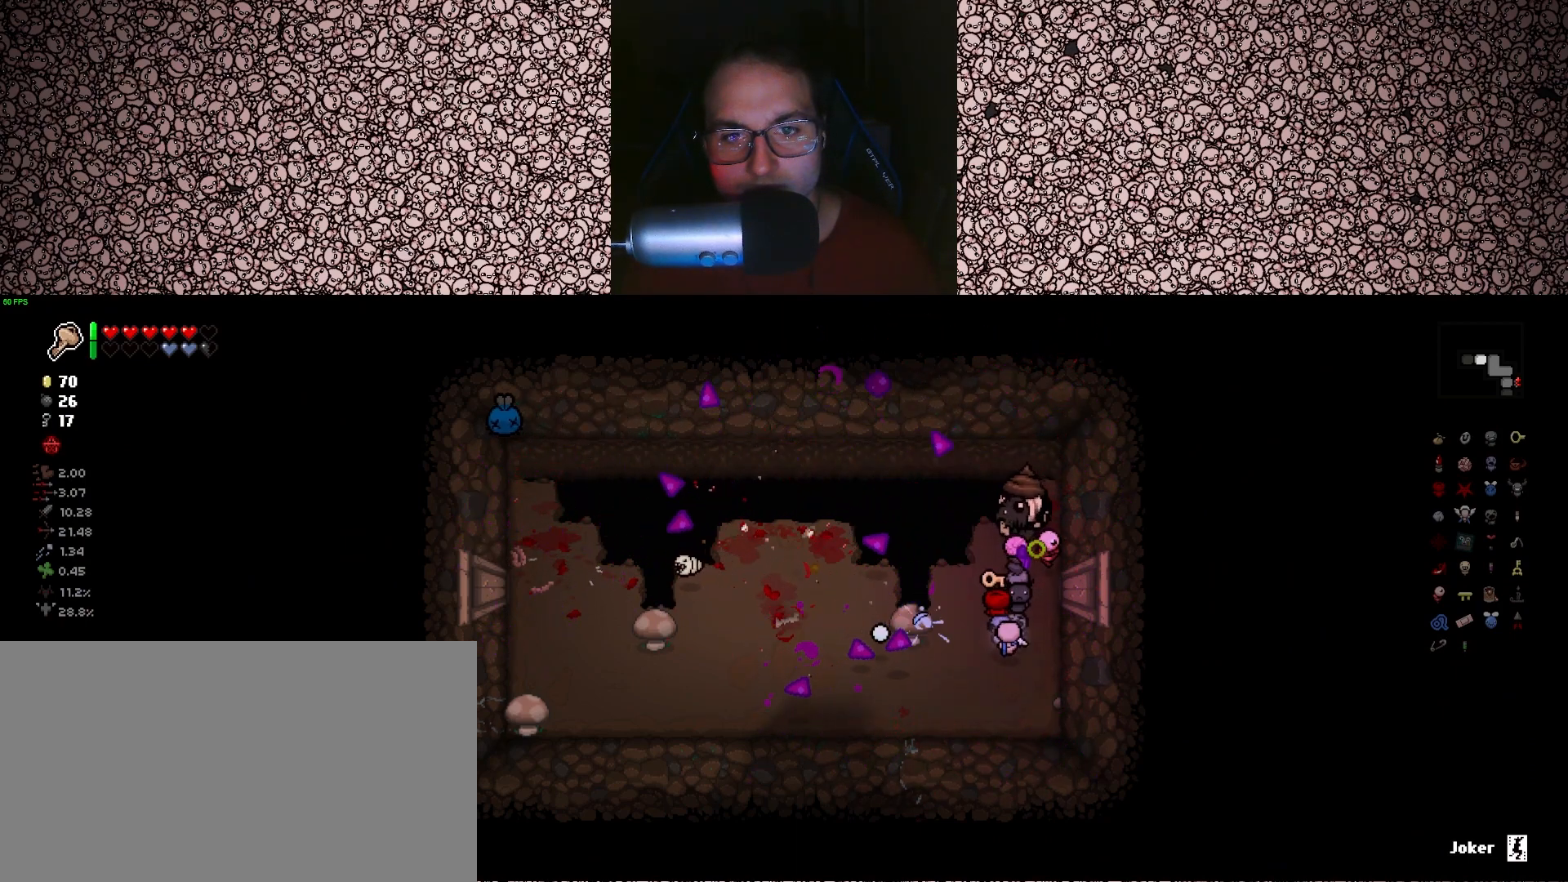
{"keys": ["a", "left"], "events": [[16, "s", "down"], [66, "d", "up"], [83, "s", "up"], [483, "a", "down"]]}
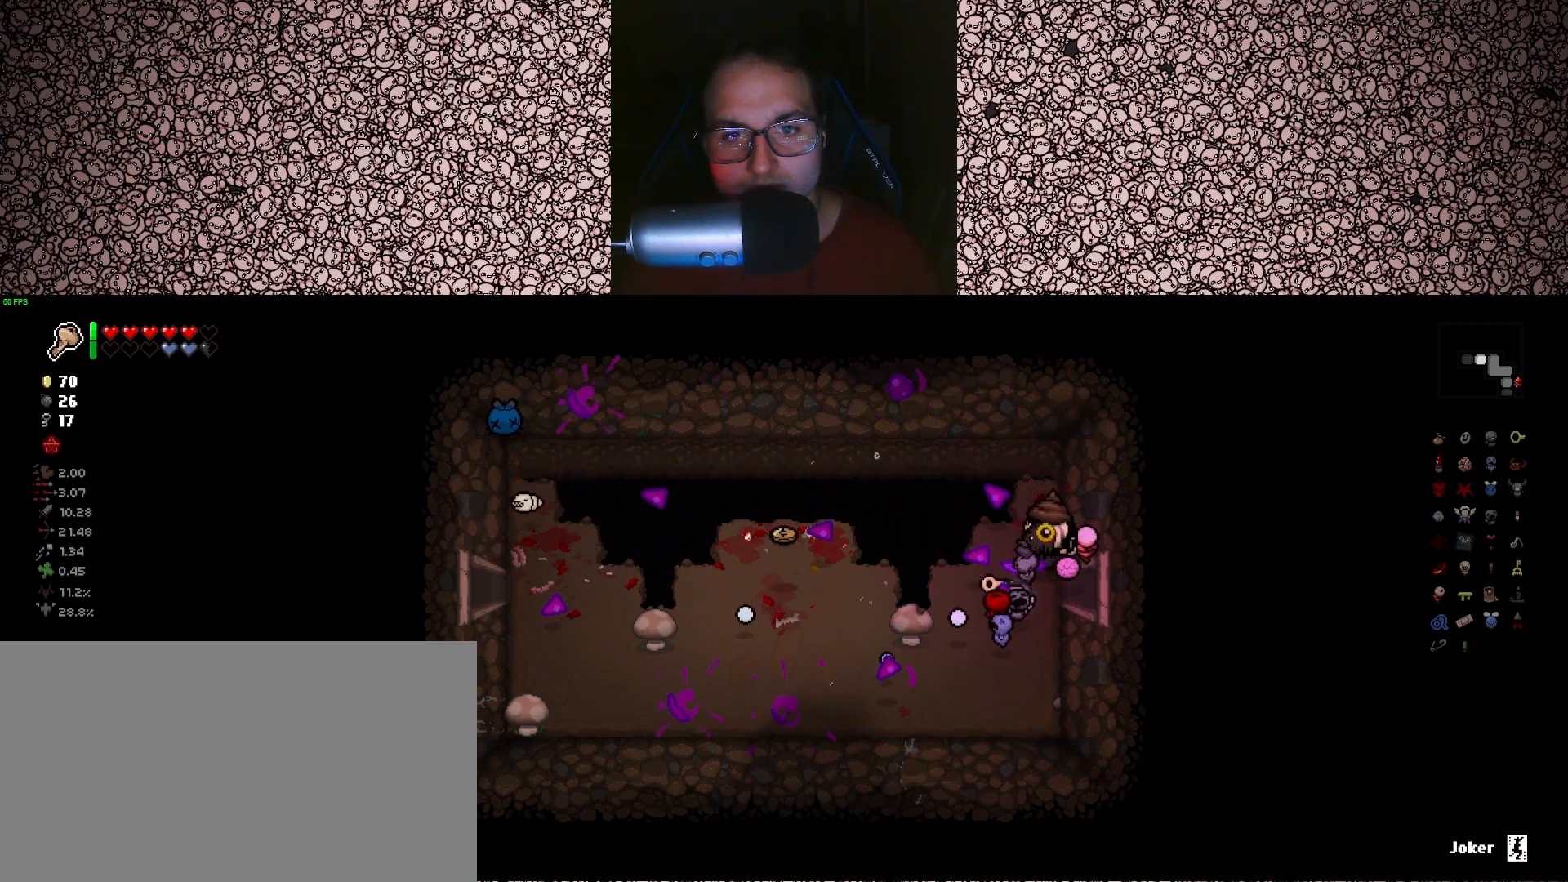
{"keys": ["a"], "events": [[50, "a", "up"], [166, "a", "down"], [166, "s", "down"], [216, "left", "up"], [333, "s", "up"]]}
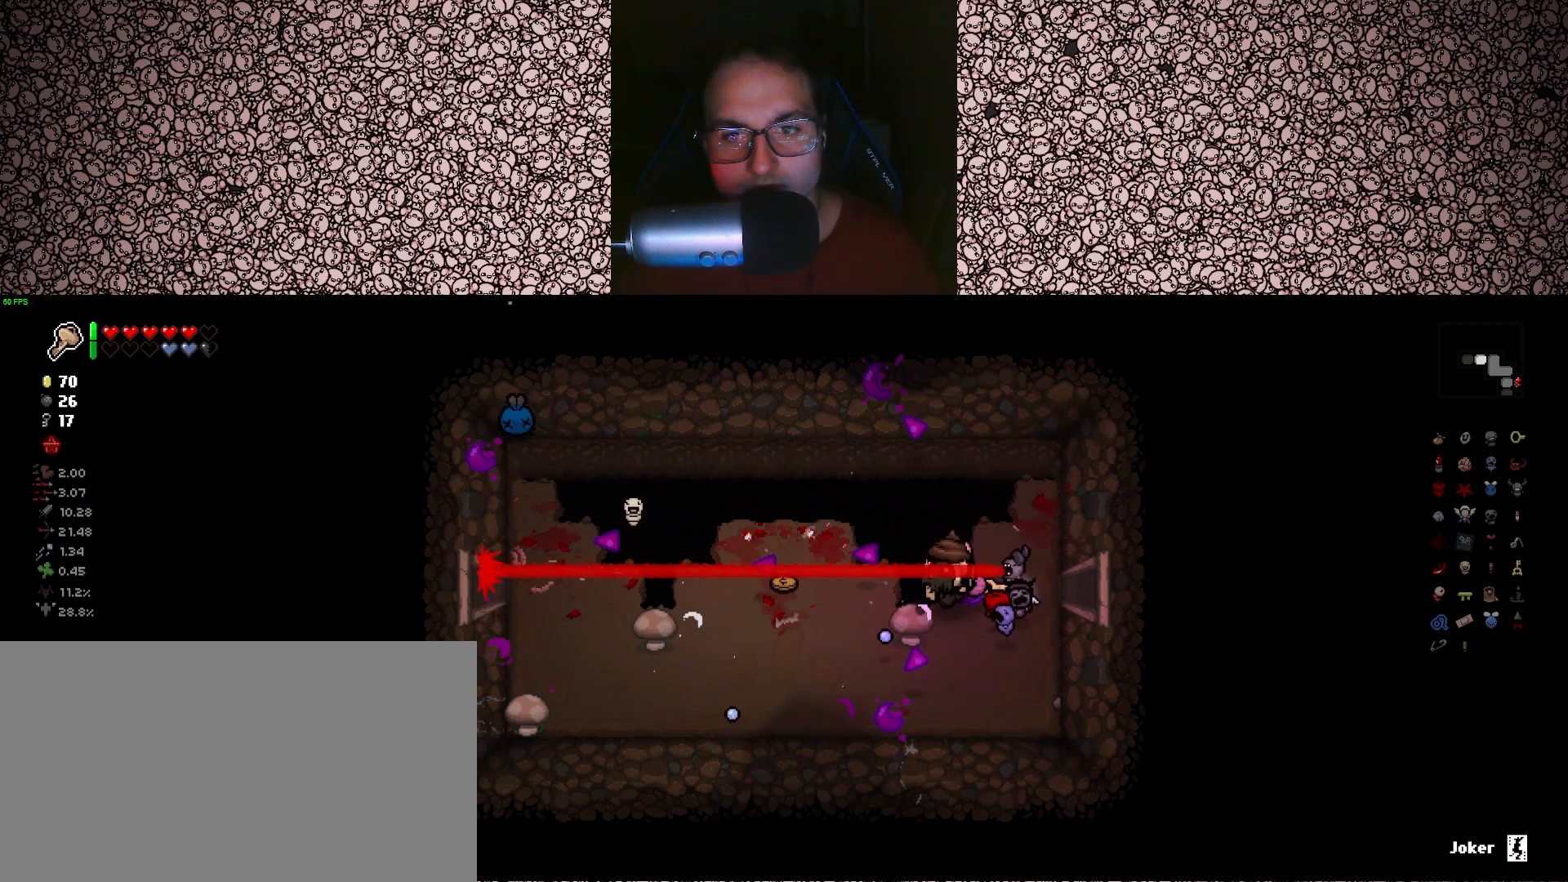
{"keys": ["s"], "events": [[366, "a", "up"], [483, "s", "down"]]}
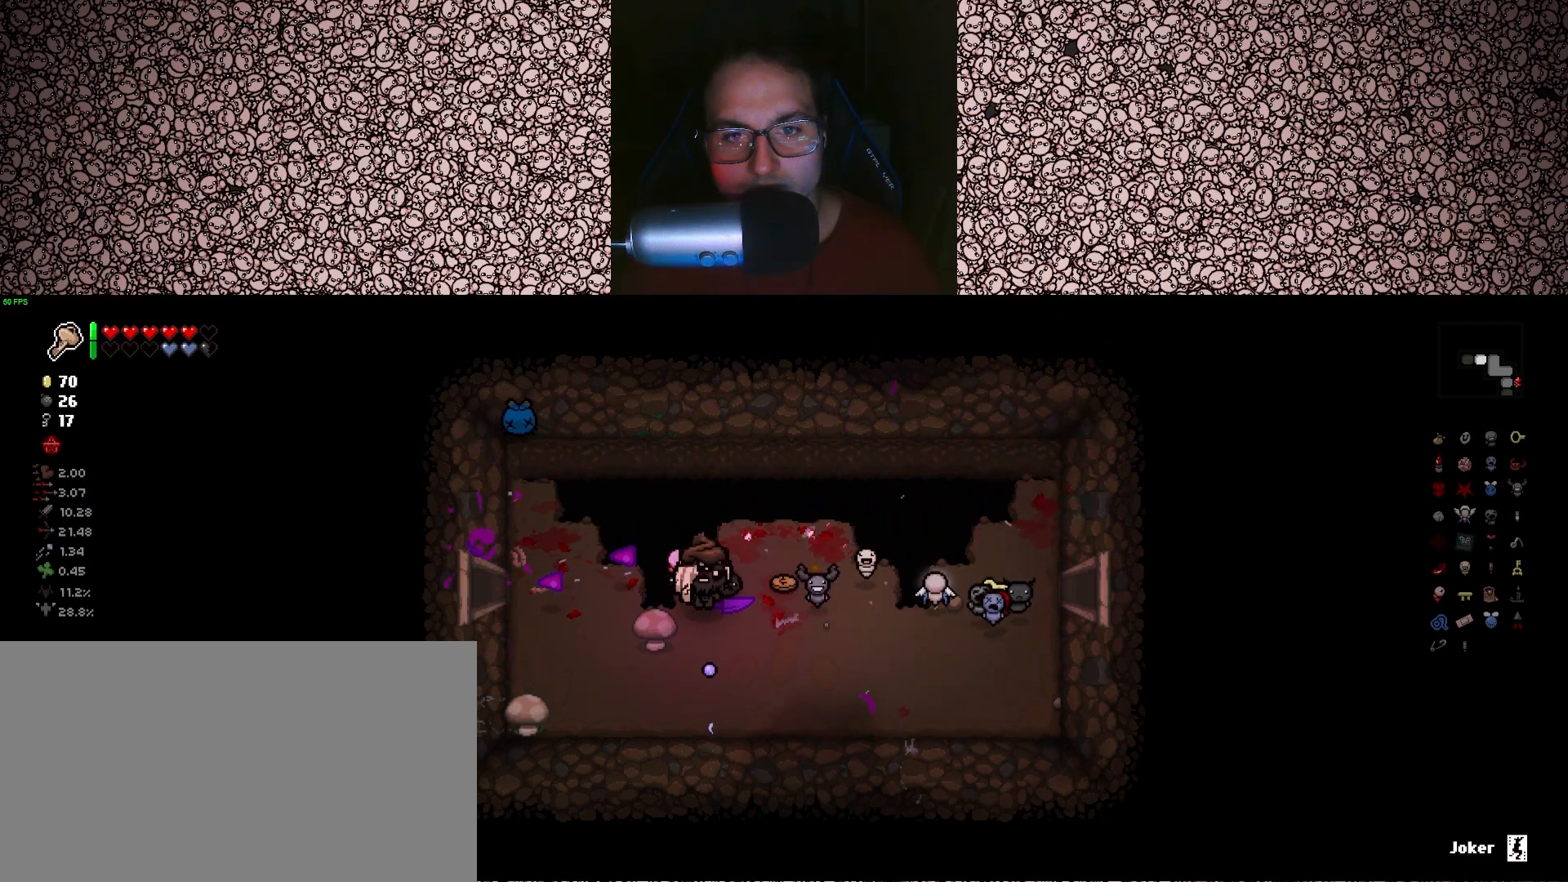
{"keys": ["d", "w"], "events": [[83, "s", "up"], [250, "d", "down"], [333, "d", "up"], [350, "w", "down"], [400, "d", "down"]]}
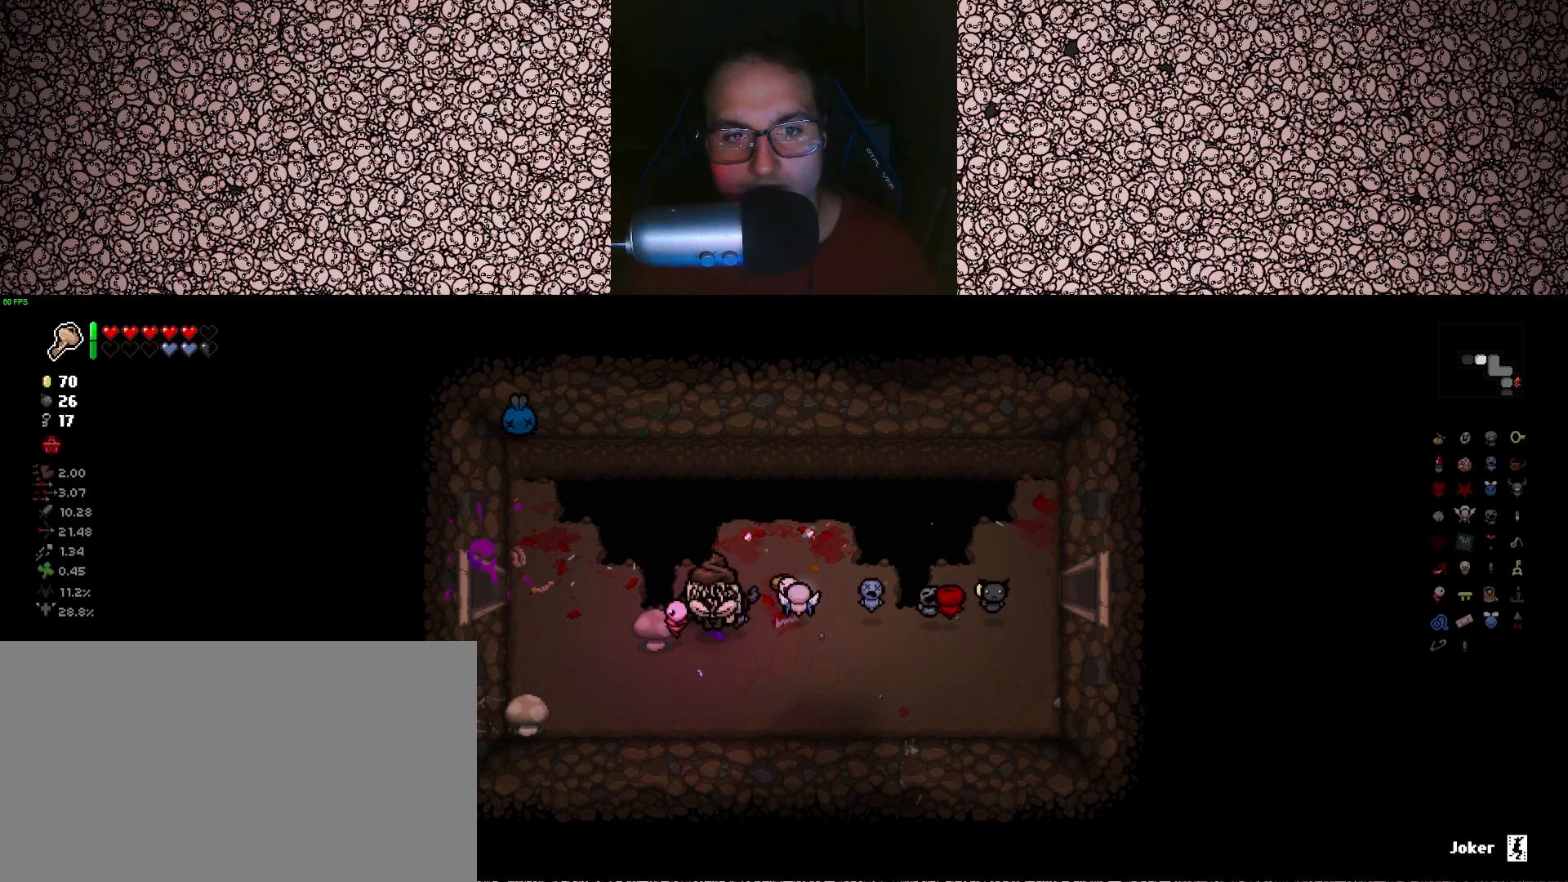
{"keys": ["a"], "events": [[83, "d", "up"], [100, "w", "up"], [133, "d", "down"], [250, "s", "down"], [333, "d", "up"], [350, "a", "down"], [383, "s", "up"]]}
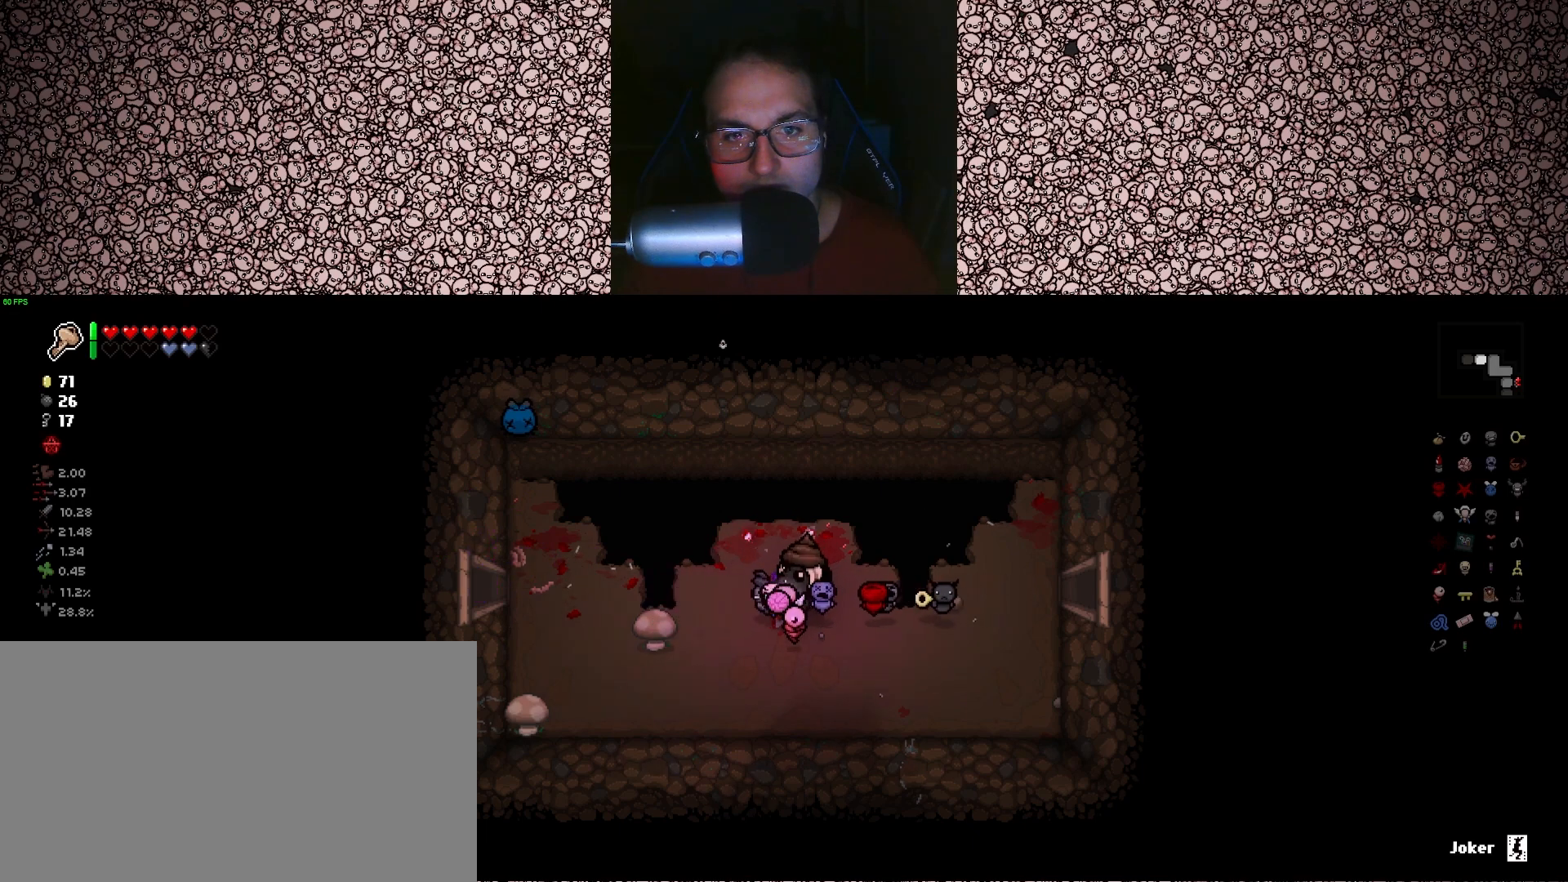
{"keys": ["a"], "events": [[233, "w", "down"], [350, "w", "up"]]}
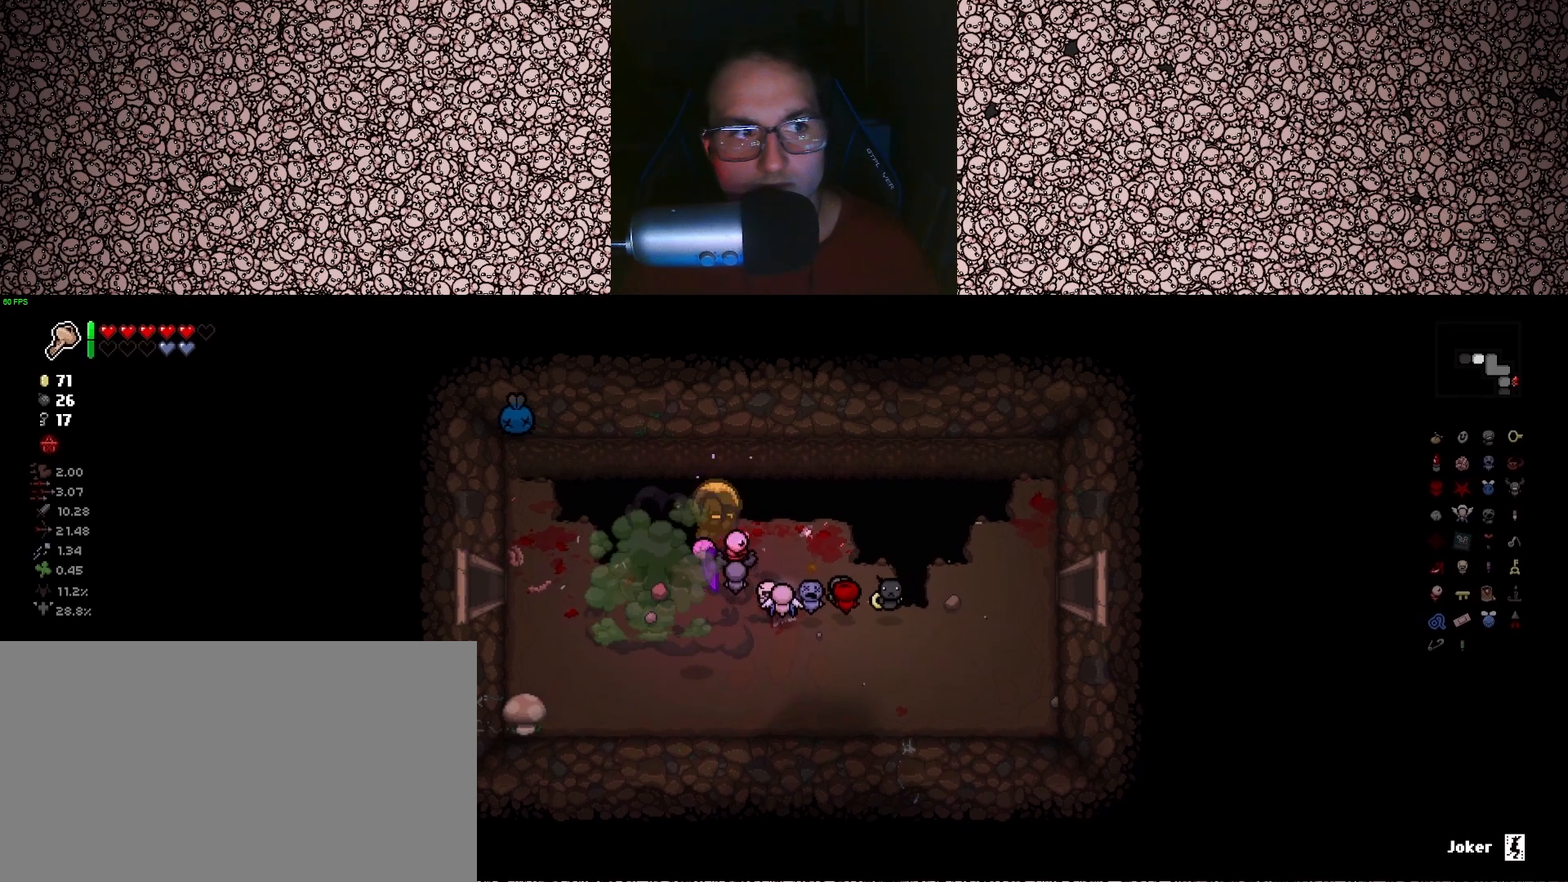
{"keys": ["s"], "events": [[316, "a", "up"], [433, "s", "down"]]}
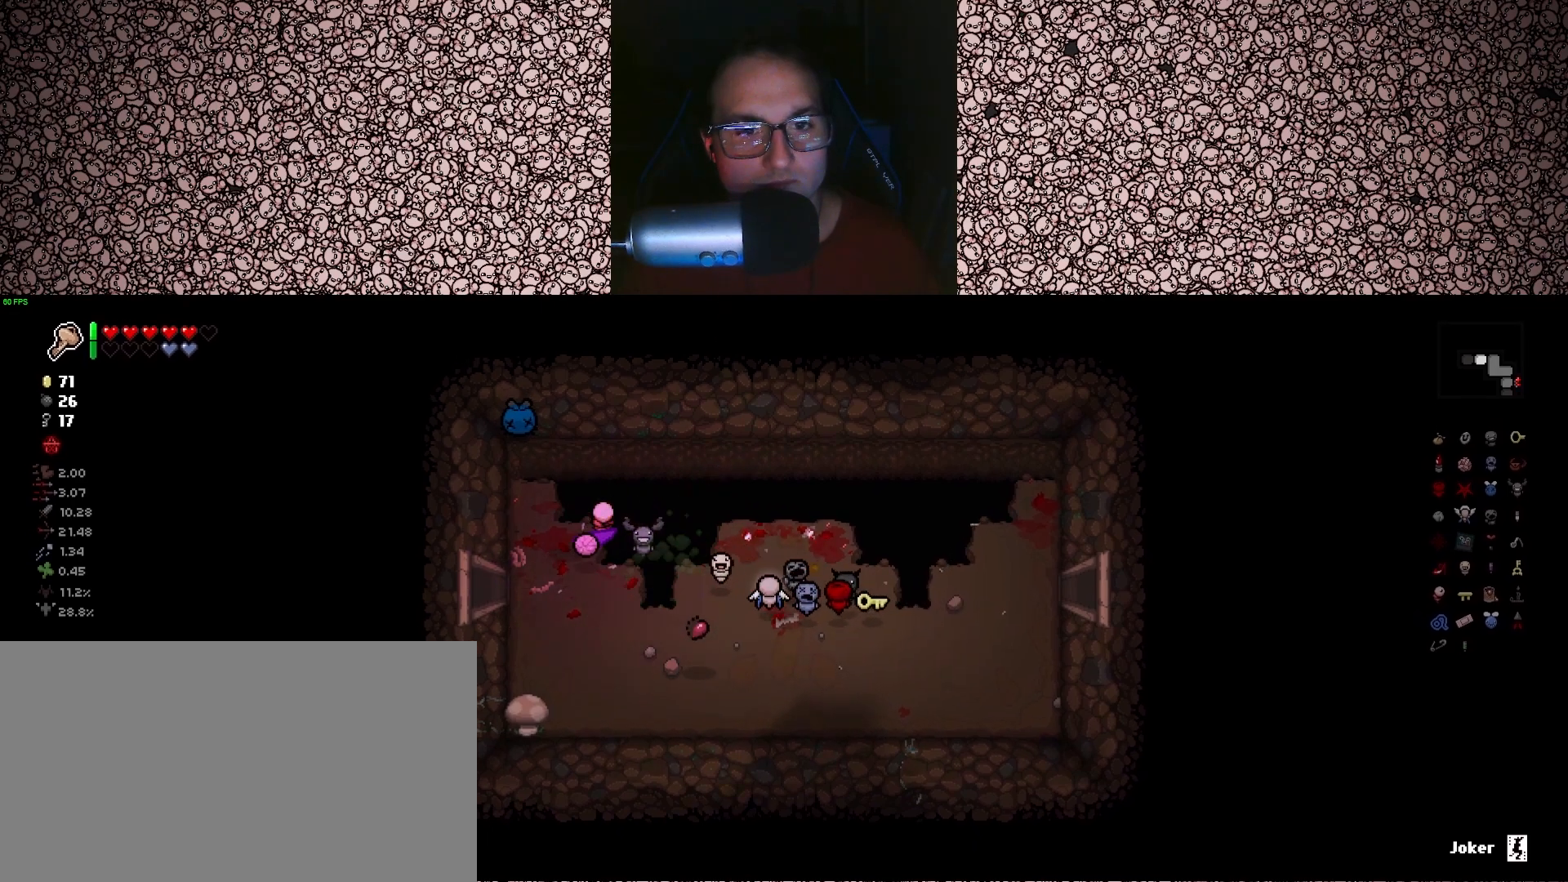
{"keys": ["a", "w"], "events": [[33, "d", "down"], [266, "s", "up"], [450, "d", "up"], [466, "a", "down"], [466, "w", "down"]]}
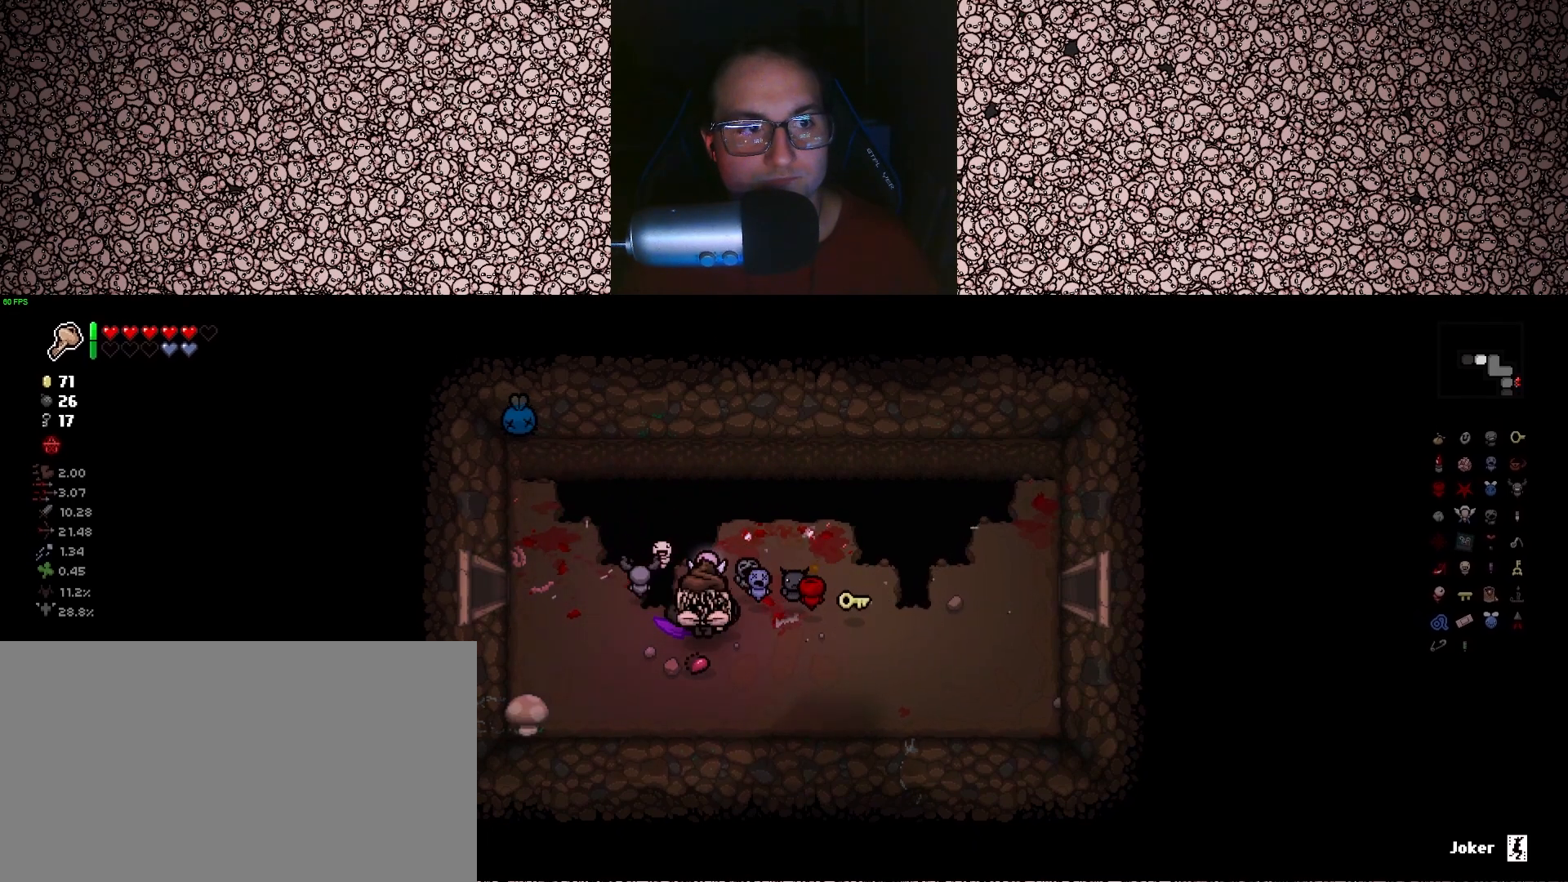
{"keys": ["d", "s"], "events": [[83, "w", "up"], [283, "d", "down"], [283, "s", "down"], [300, "a", "up"]]}
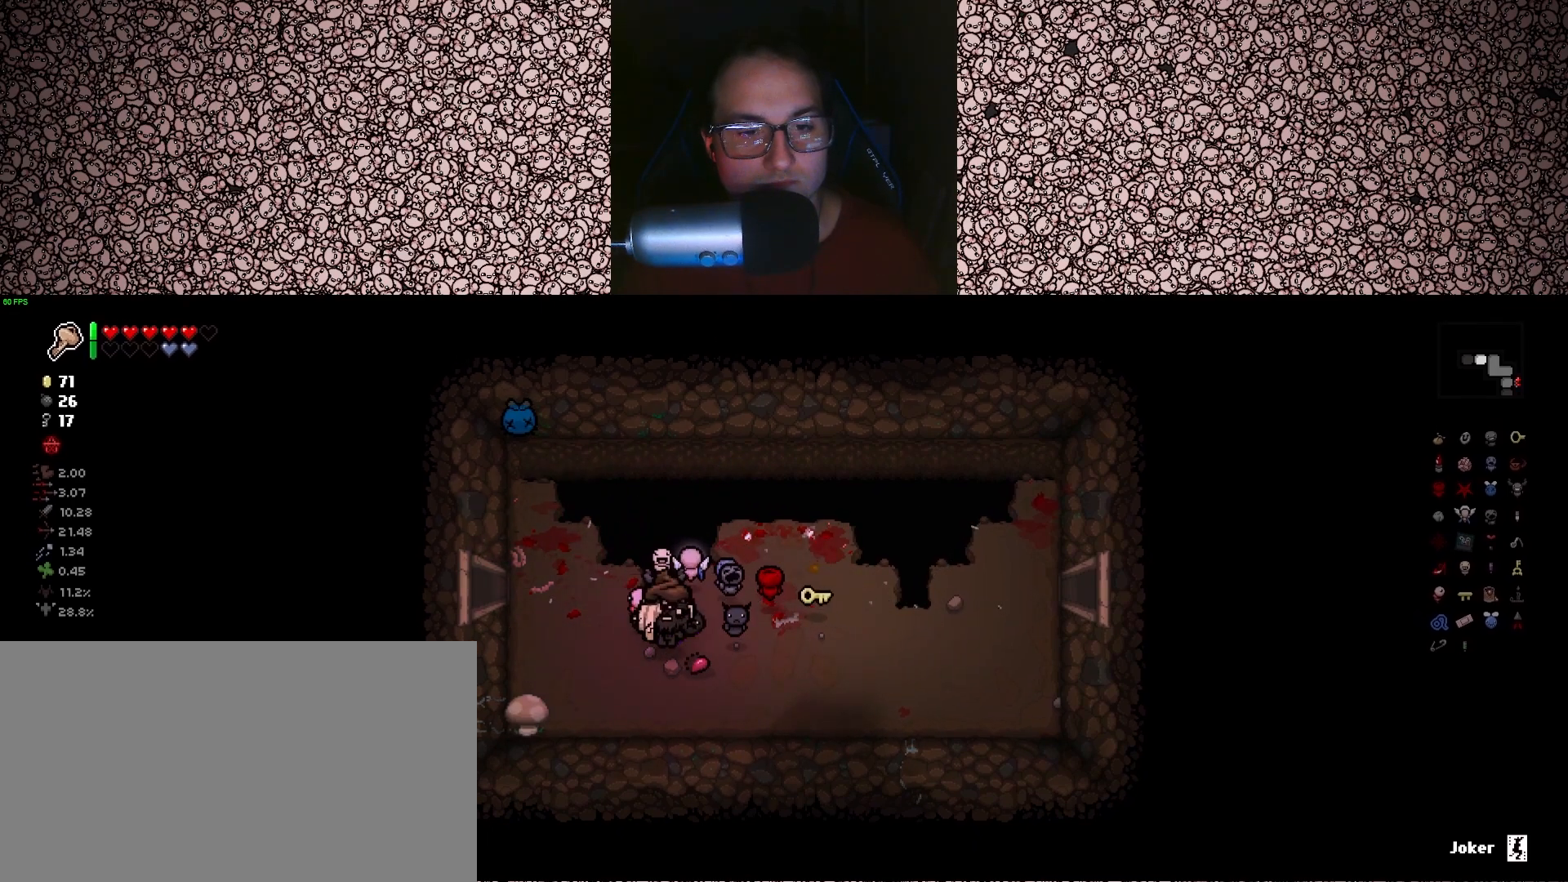
{"keys": ["a"], "events": [[33, "s", "up"], [133, "a", "down"], [133, "d", "up"], [150, "w", "down"], [450, "w", "up"]]}
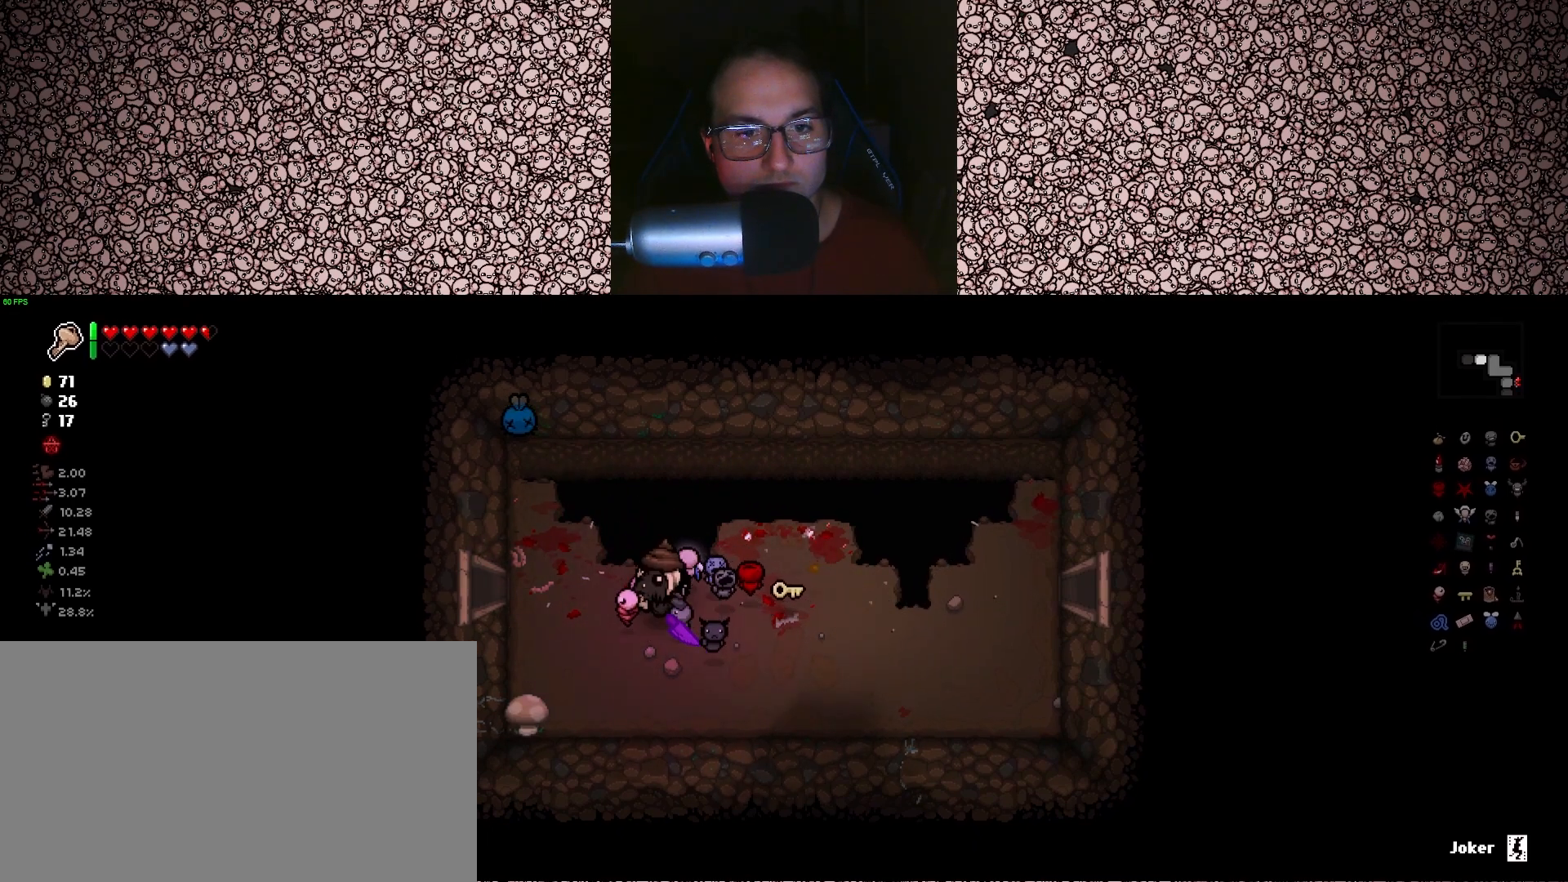
{"keys": ["a"], "events": []}
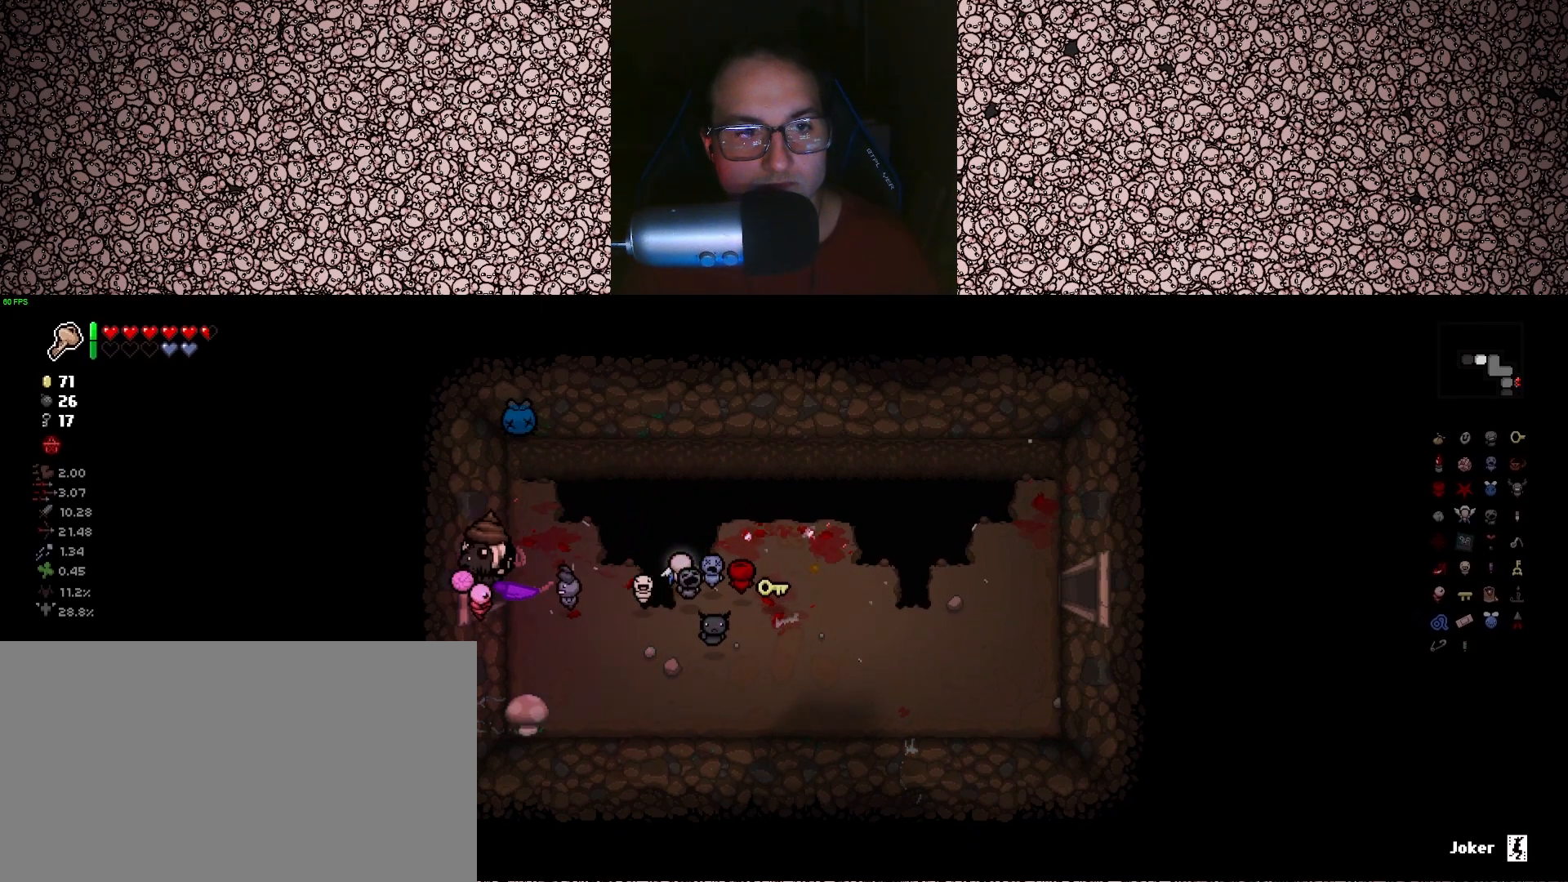
{"keys": ["left"], "events": [[33, "w", "down"], [216, "w", "up"], [266, "left", "down"], [333, "a", "up"]]}